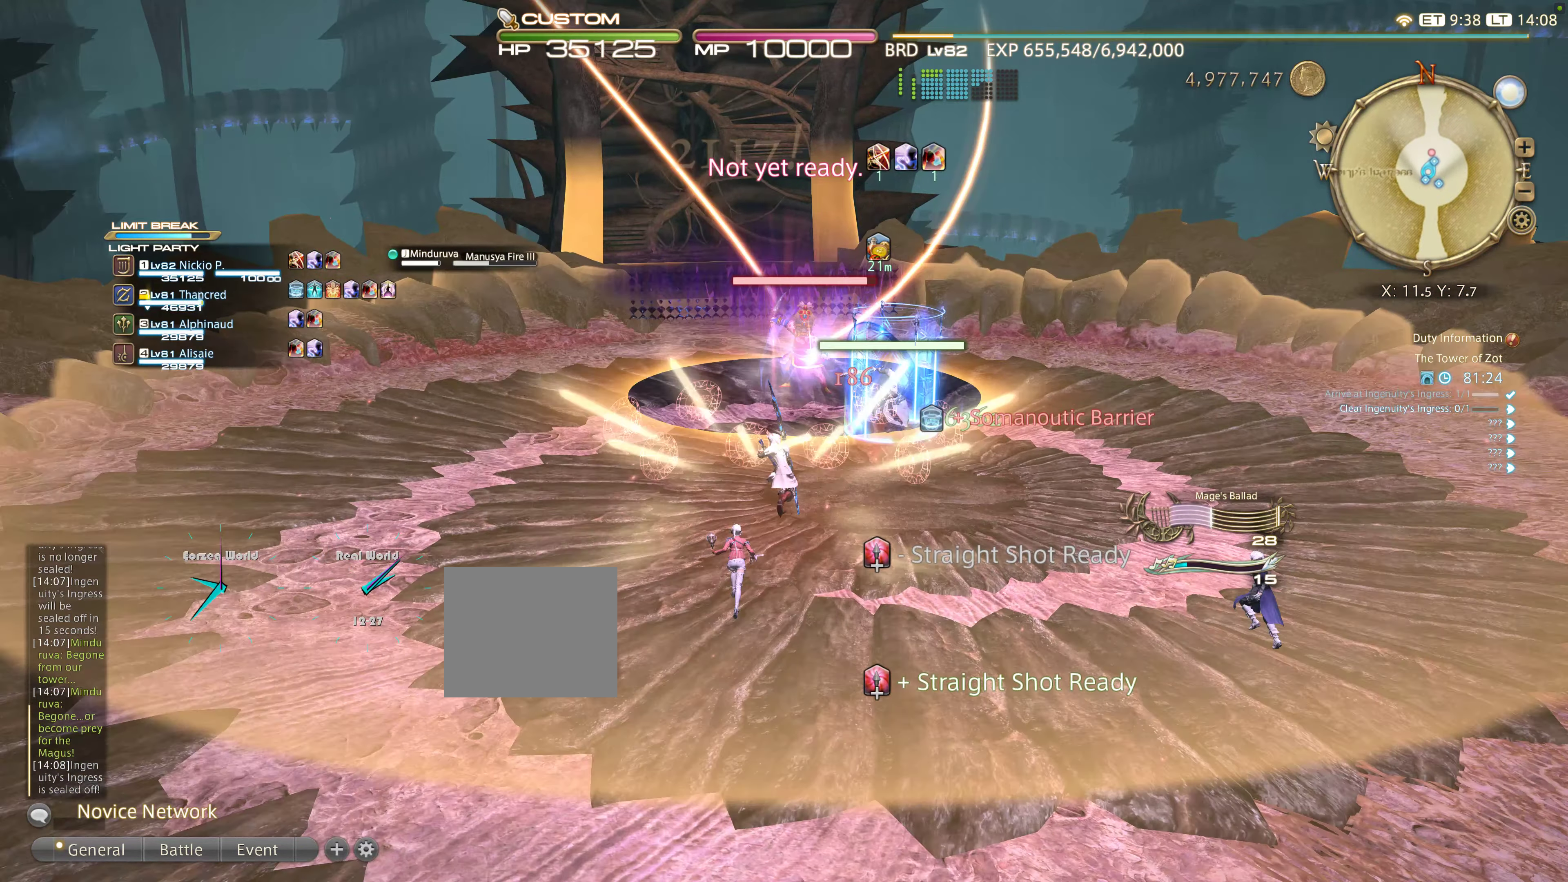
Gameplay with a controller (PlayStation layout); each line is a JSON object with the inputs held at the frame after it (dt_ms = milliseconds from this image to that frame). "events" lists button and stick changes between this image and that frame as [ms after this image, input, new state], when the widget could be followed in between.
{"dt_ms": 500, "buttons": [], "left_stick": "up", "right_stick": "center", "events": [[34, "CIRCLE", "up"], [100, "CIRCLE", "down"], [167, "CIRCLE", "up"], [250, "CIRCLE", "down"], [350, "CIRCLE", "up"], [400, "CIRCLE", "down"], [467, "CIRCLE", "up"]]}
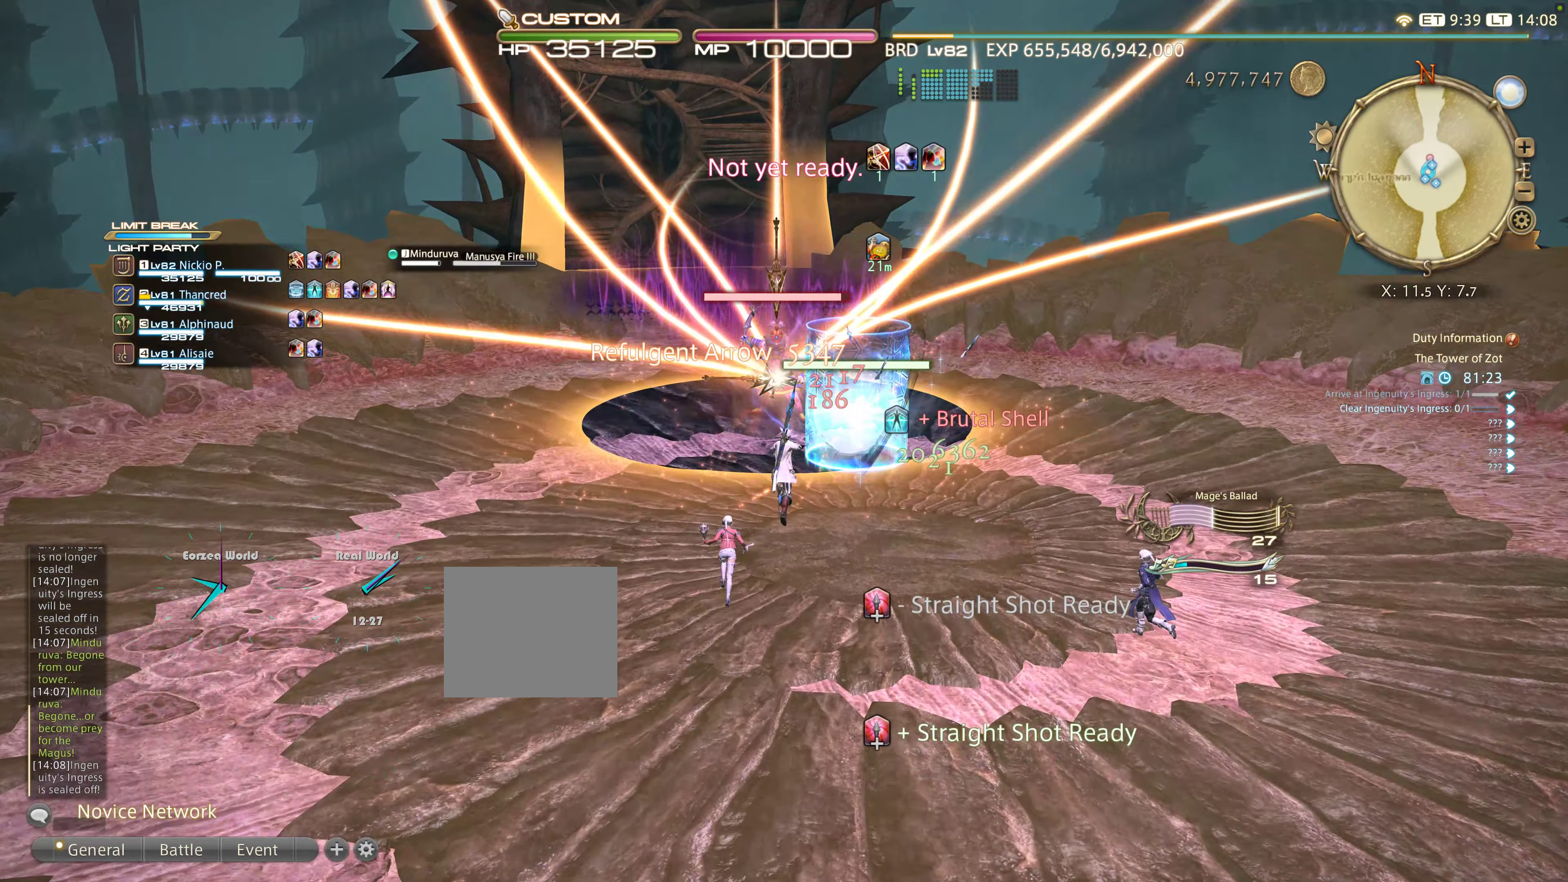
{"dt_ms": 500, "buttons": ["CIRCLE"], "left_stick": "up", "right_stick": "center", "events": [[33, "CIRCLE", "down"], [100, "CIRCLE", "up"], [183, "CIRCLE", "down"], [283, "CIRCLE", "up"], [383, "CIRCLE", "down"]]}
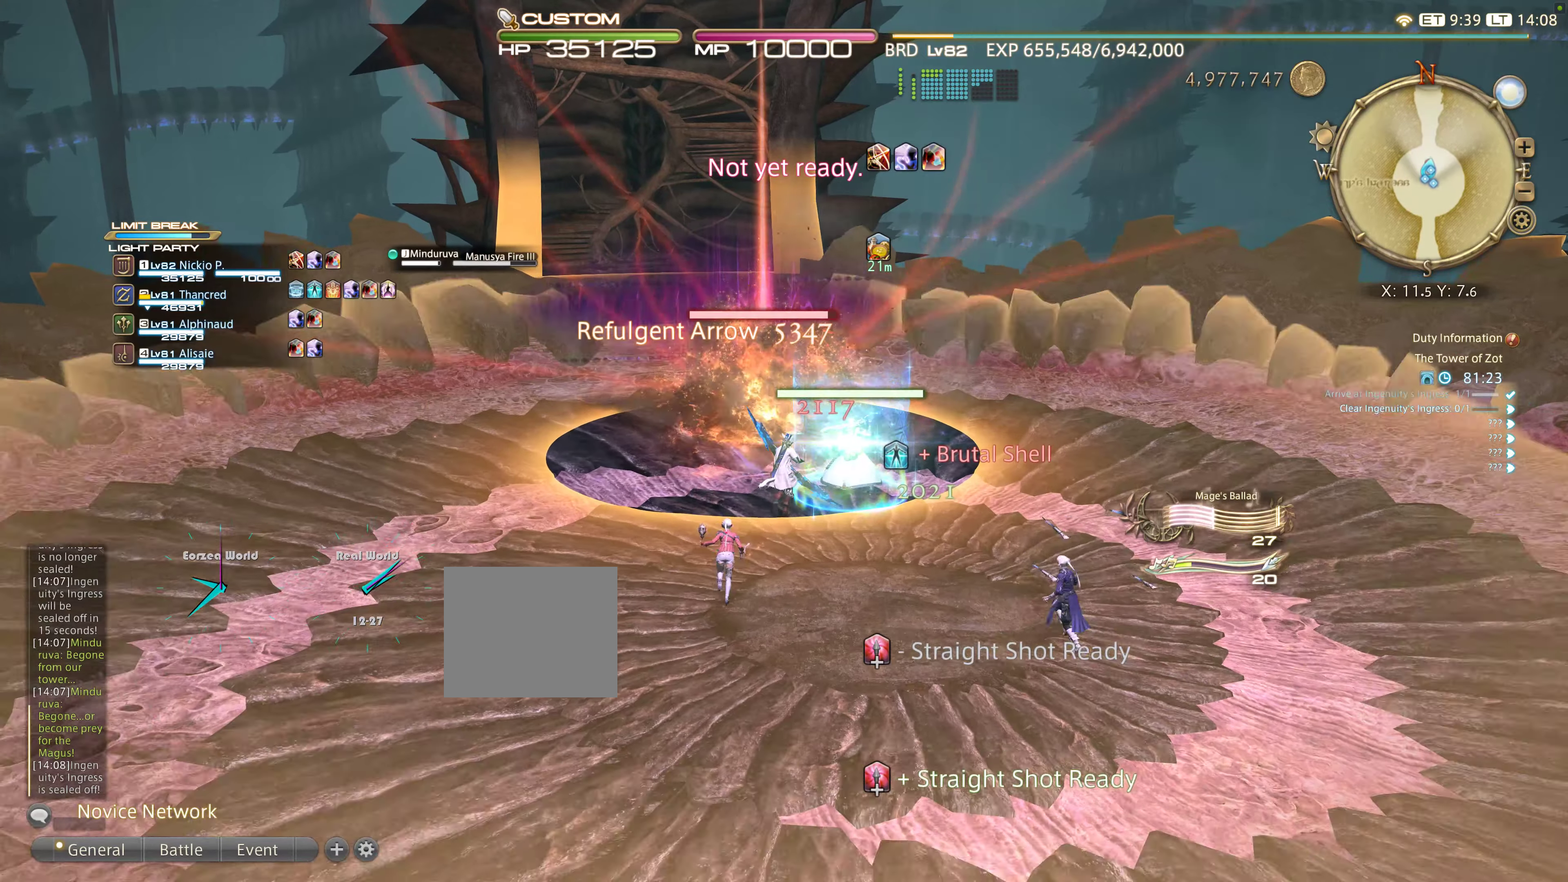
{"dt_ms": 500, "buttons": [], "left_stick": "center", "right_stick": "center", "events": [[16, "CIRCLE", "up"], [300, "CROSS", "down"], [366, "CROSS", "up"], [366, "left_stick", "center"]]}
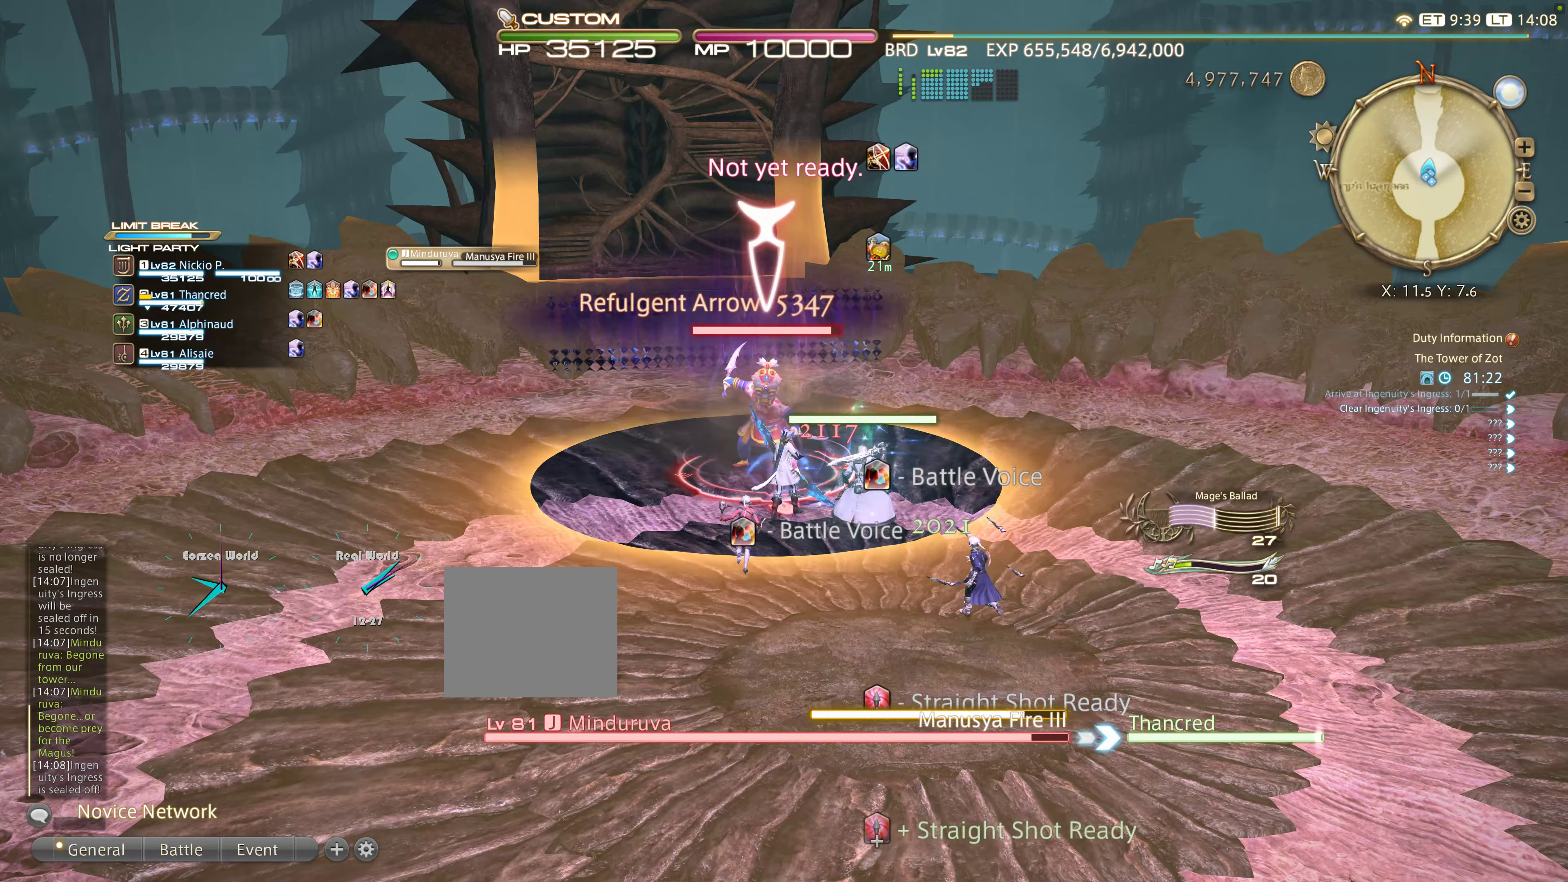
{"dt_ms": 500, "buttons": ["R1", "R2"], "left_stick": "down-left", "right_stick": "center", "events": [[16, "R2", "down"], [133, "CIRCLE", "down"], [133, "R1", "down"], [233, "CIRCLE", "up"], [233, "left_stick", "down"], [283, "R1", "up"], [333, "CIRCLE", "down"], [333, "left_stick", "center"], [383, "left_stick", "down"], [433, "CIRCLE", "up"], [450, "left_stick", "down-left"], [483, "R1", "down"]]}
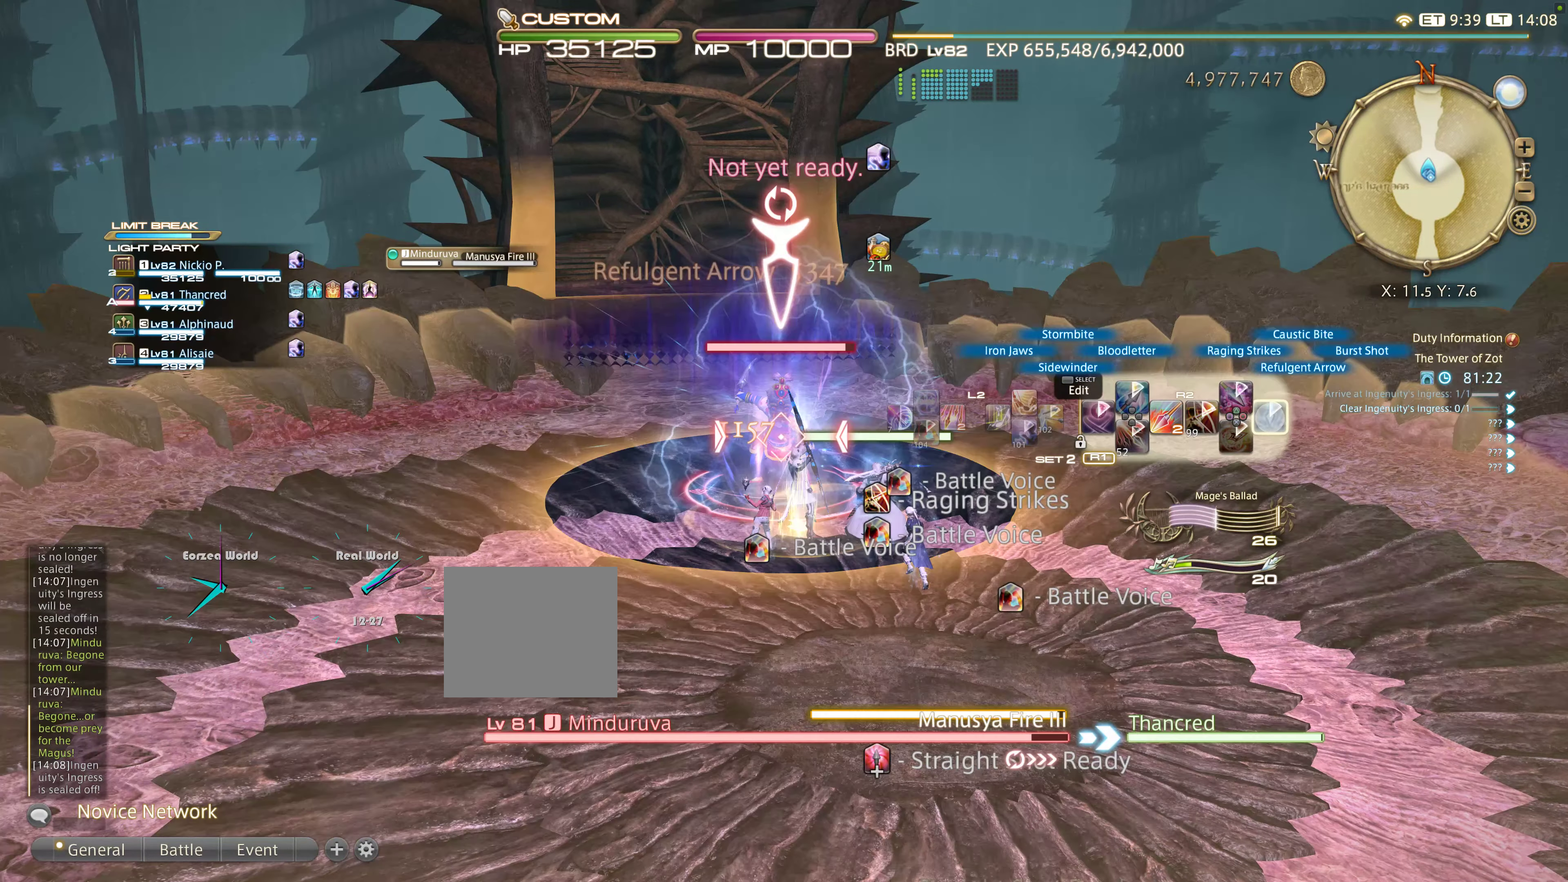
{"dt_ms": 500, "buttons": ["R1", "R2"], "left_stick": "down", "right_stick": "center", "events": [[33, "CIRCLE", "down"], [100, "CIRCLE", "up"], [183, "CIRCLE", "down"], [233, "left_stick", "down"], [250, "CIRCLE", "up"], [300, "CIRCLE", "down"], [383, "CIRCLE", "up"]]}
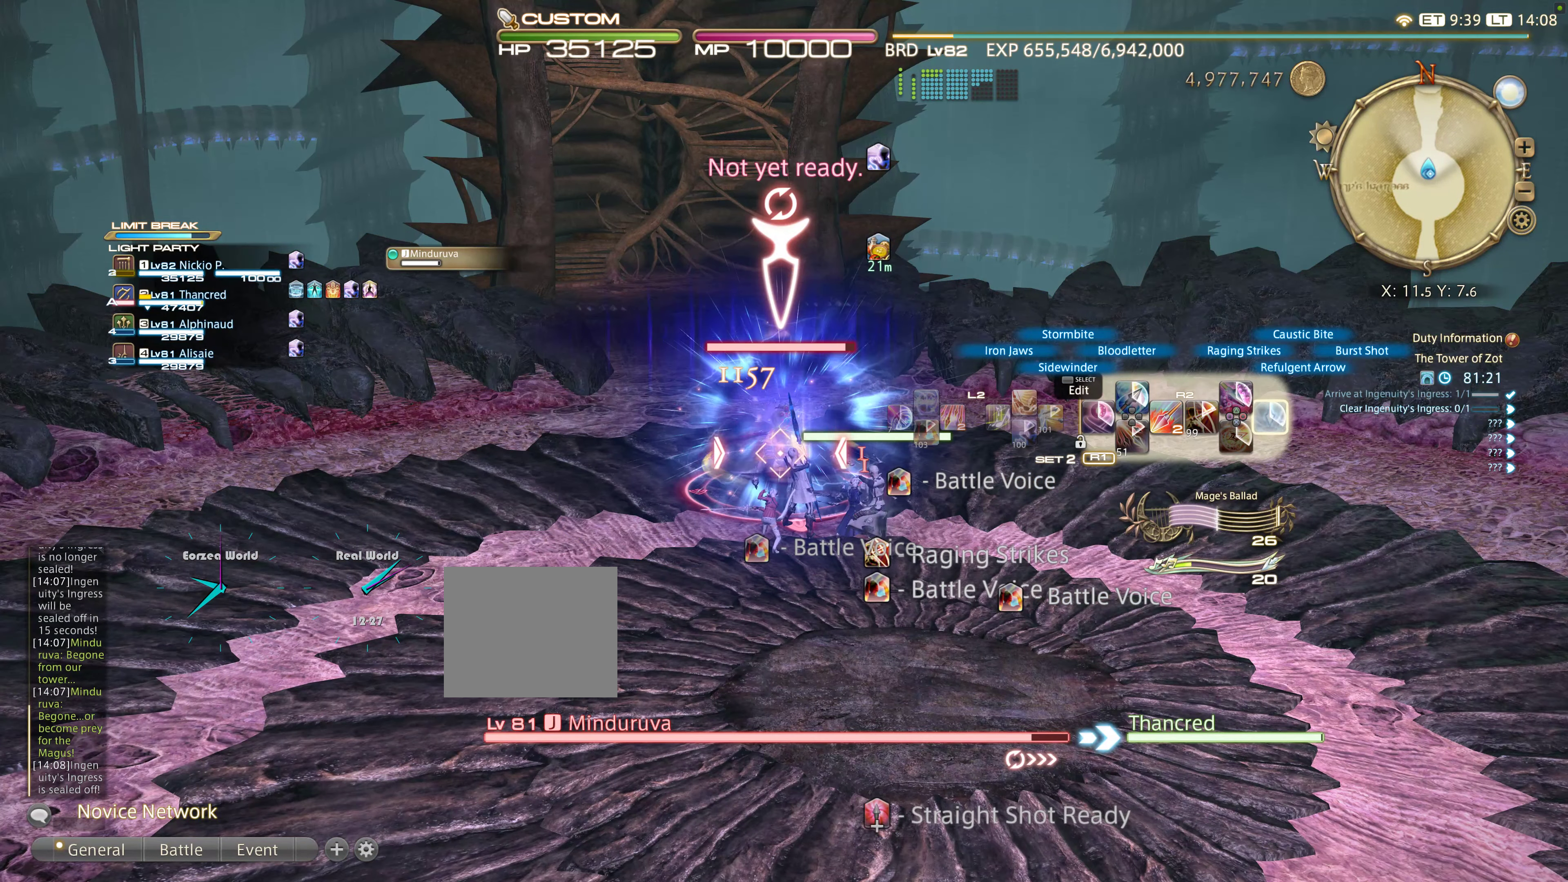
{"dt_ms": 500, "buttons": ["R1", "R2"], "left_stick": "down", "right_stick": "center", "events": [[66, "DPAD_RIGHT", "down"], [166, "DPAD_RIGHT", "up"], [200, "DPAD_RIGHT", "down"], [300, "DPAD_RIGHT", "up"]]}
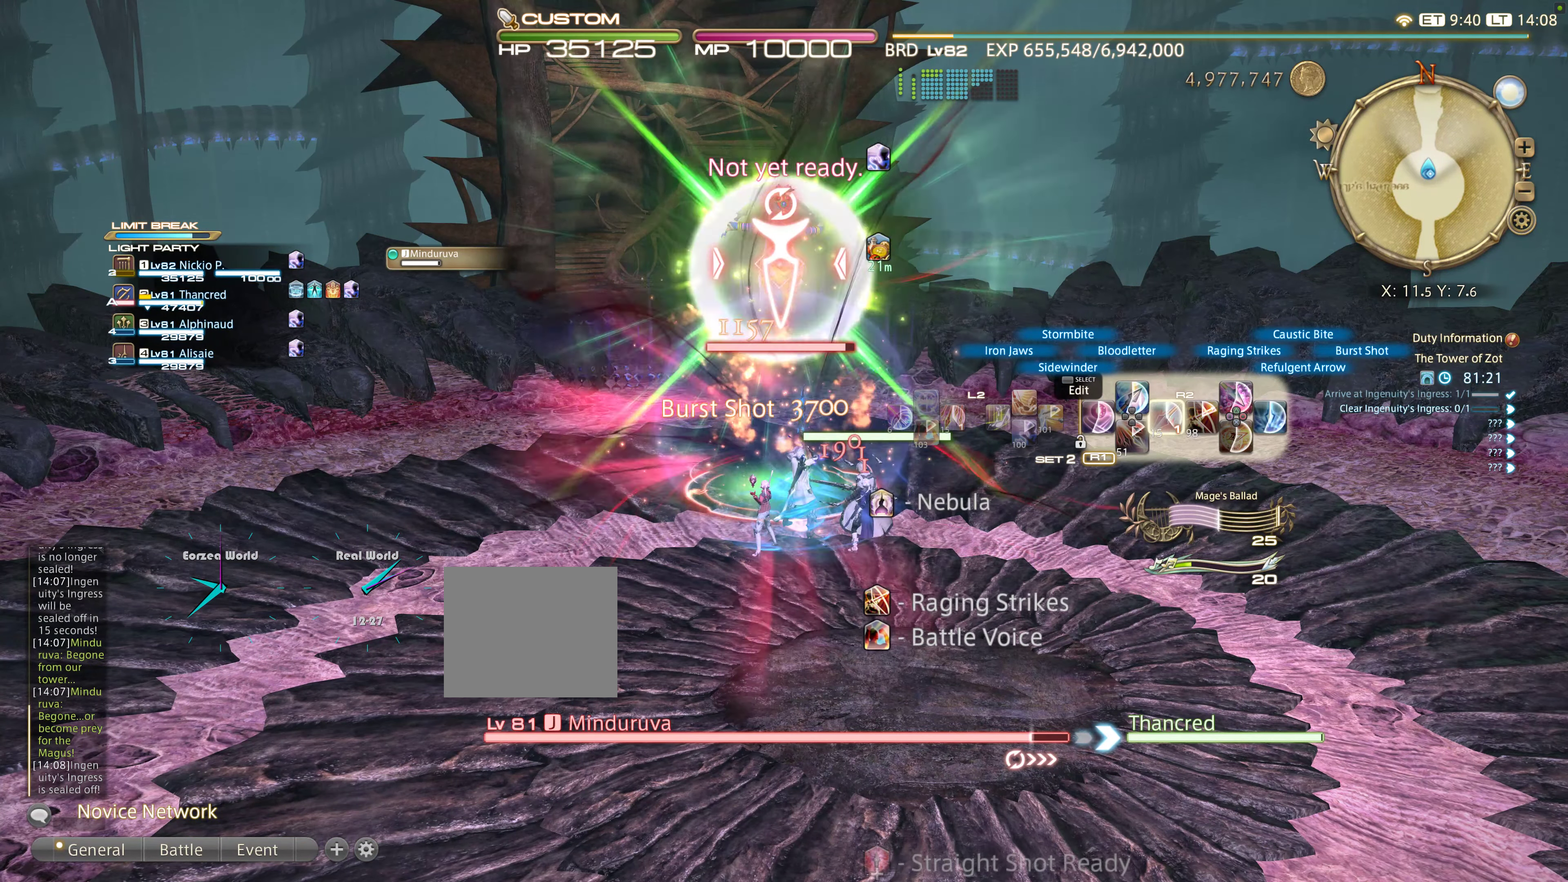
{"dt_ms": 500, "buttons": ["R2", "DPAD_LEFT"], "left_stick": "down", "right_stick": "center"}
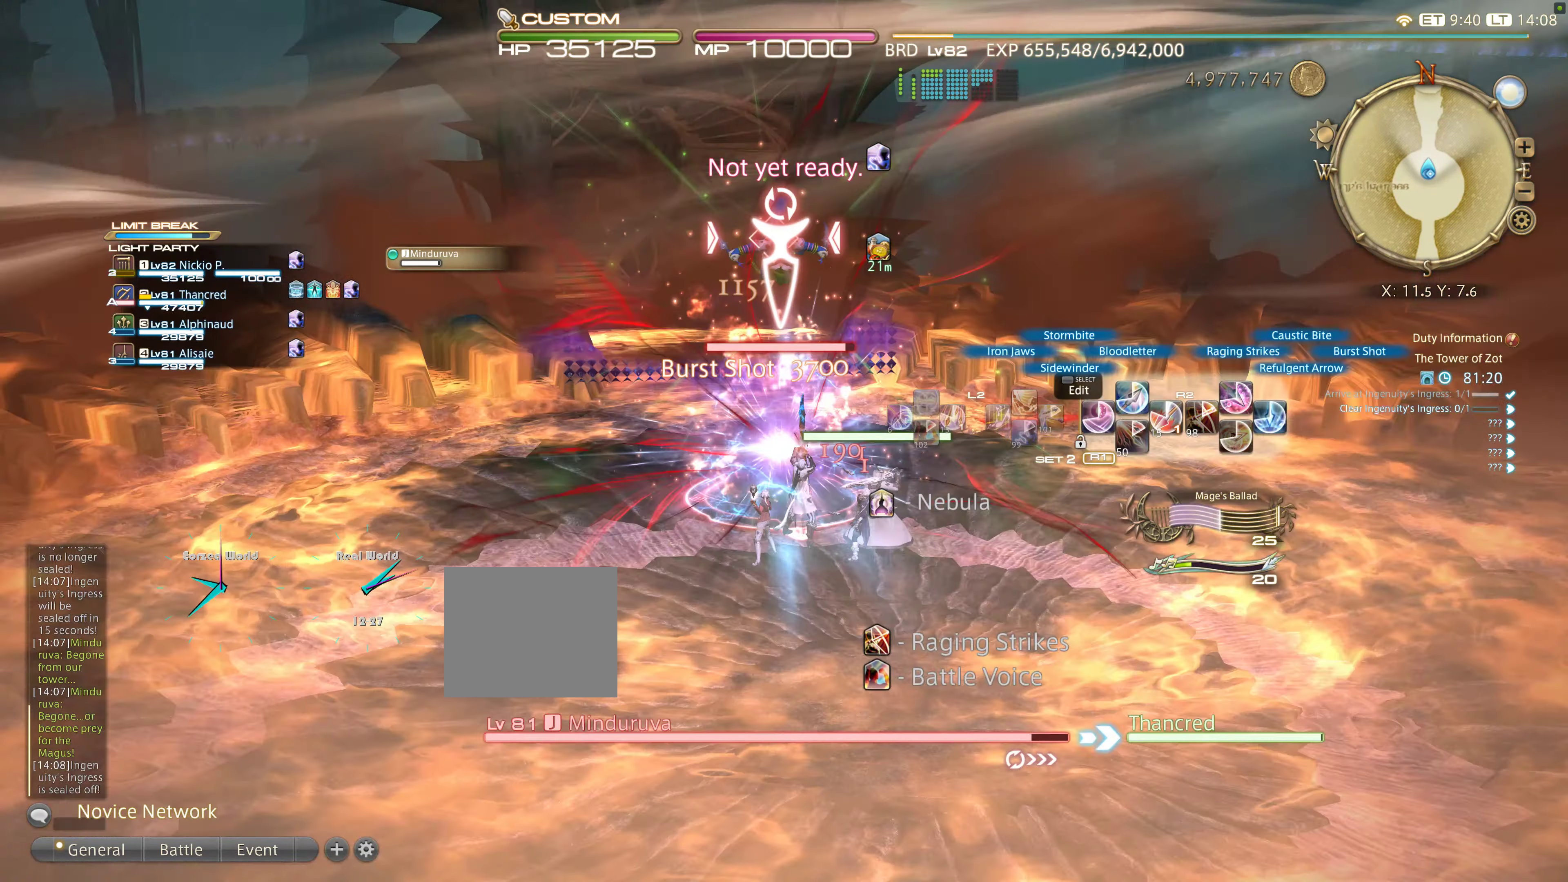
{"dt_ms": 500, "buttons": ["R1", "R2"], "left_stick": "down", "right_stick": "center", "events": [[16, "DPAD_LEFT", "up"], [16, "R1", "down"], [100, "left_stick", "center"], [116, "R1", "up"], [183, "R1", "down"], [183, "left_stick", "down"], [316, "CIRCLE", "down"], [333, "R1", "up"], [383, "R1", "down"], [416, "CIRCLE", "up"], [433, "R1", "up"], [483, "R1", "down"]]}
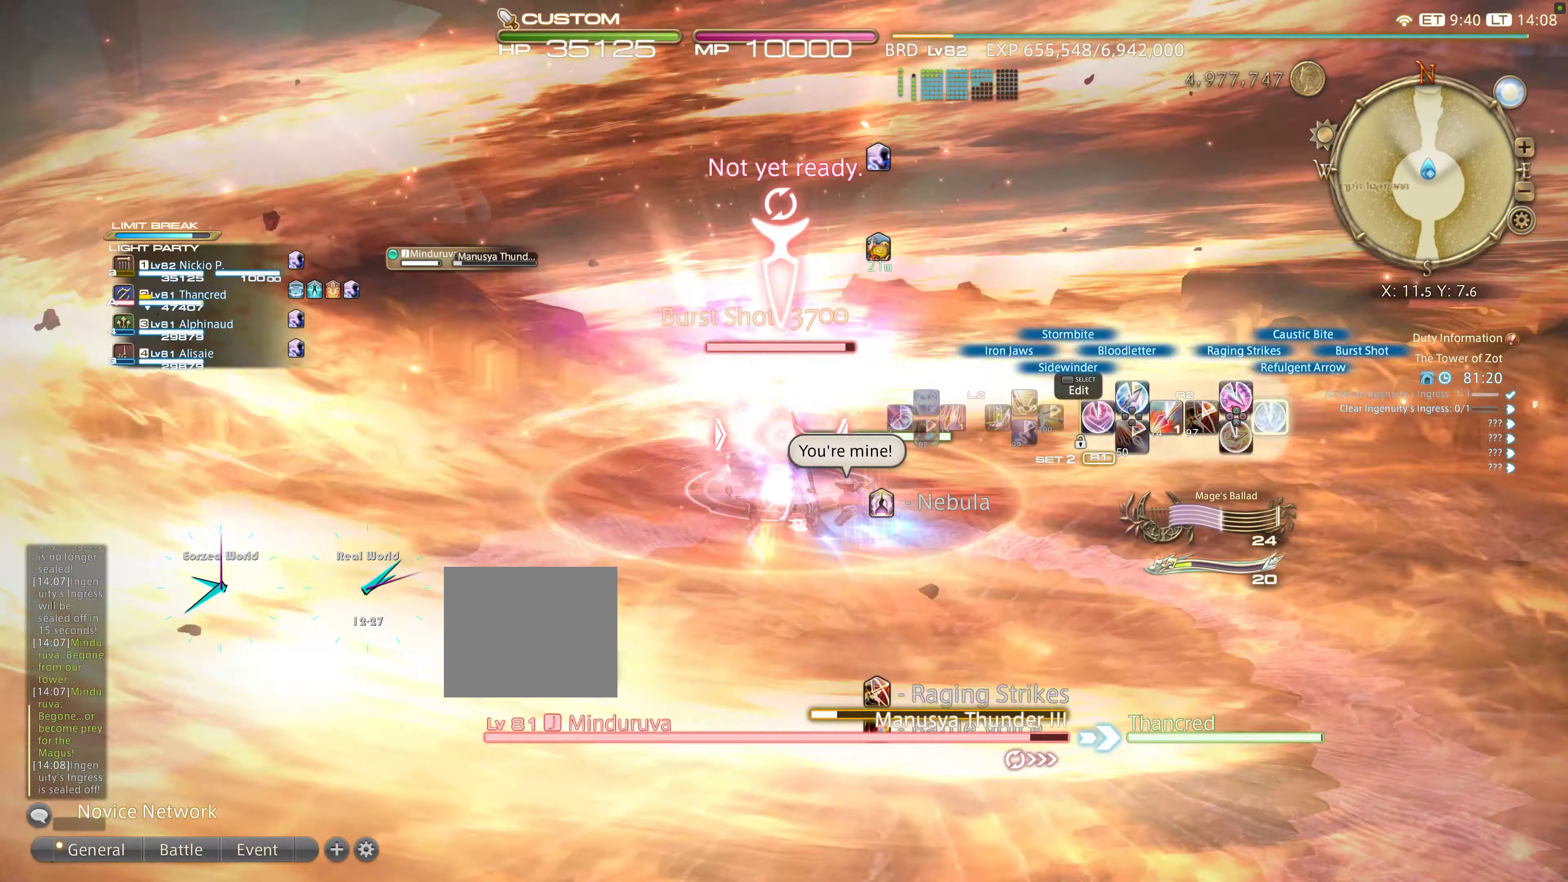
{"dt_ms": 500, "buttons": ["R1", "R2", "DPAD_RIGHT"], "left_stick": "center", "right_stick": "center"}
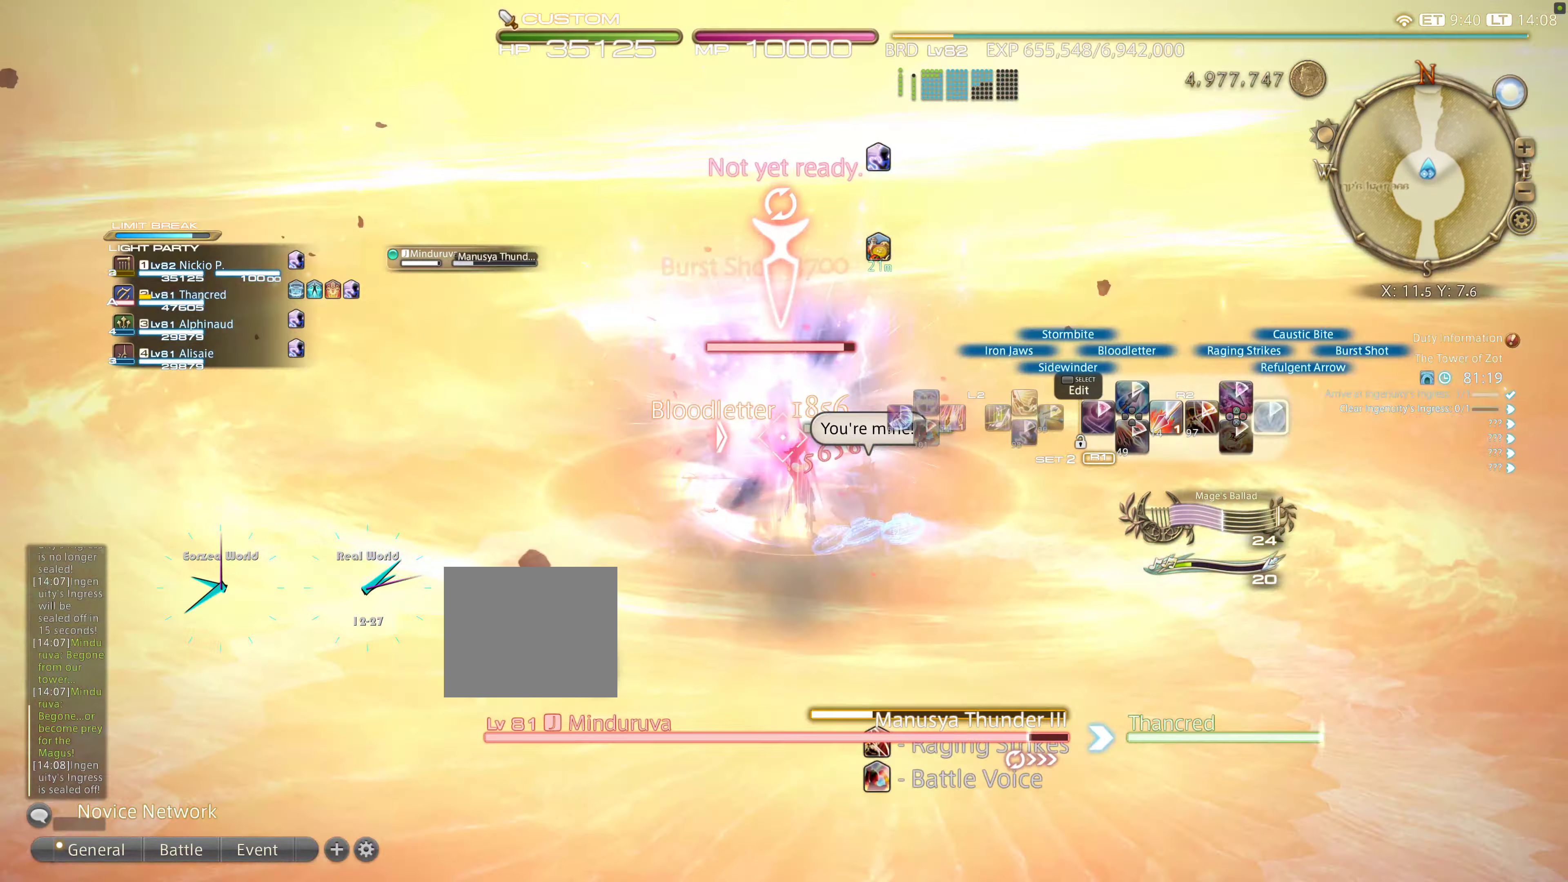
{"dt_ms": 500, "buttons": ["CIRCLE"], "left_stick": "down", "right_stick": "center"}
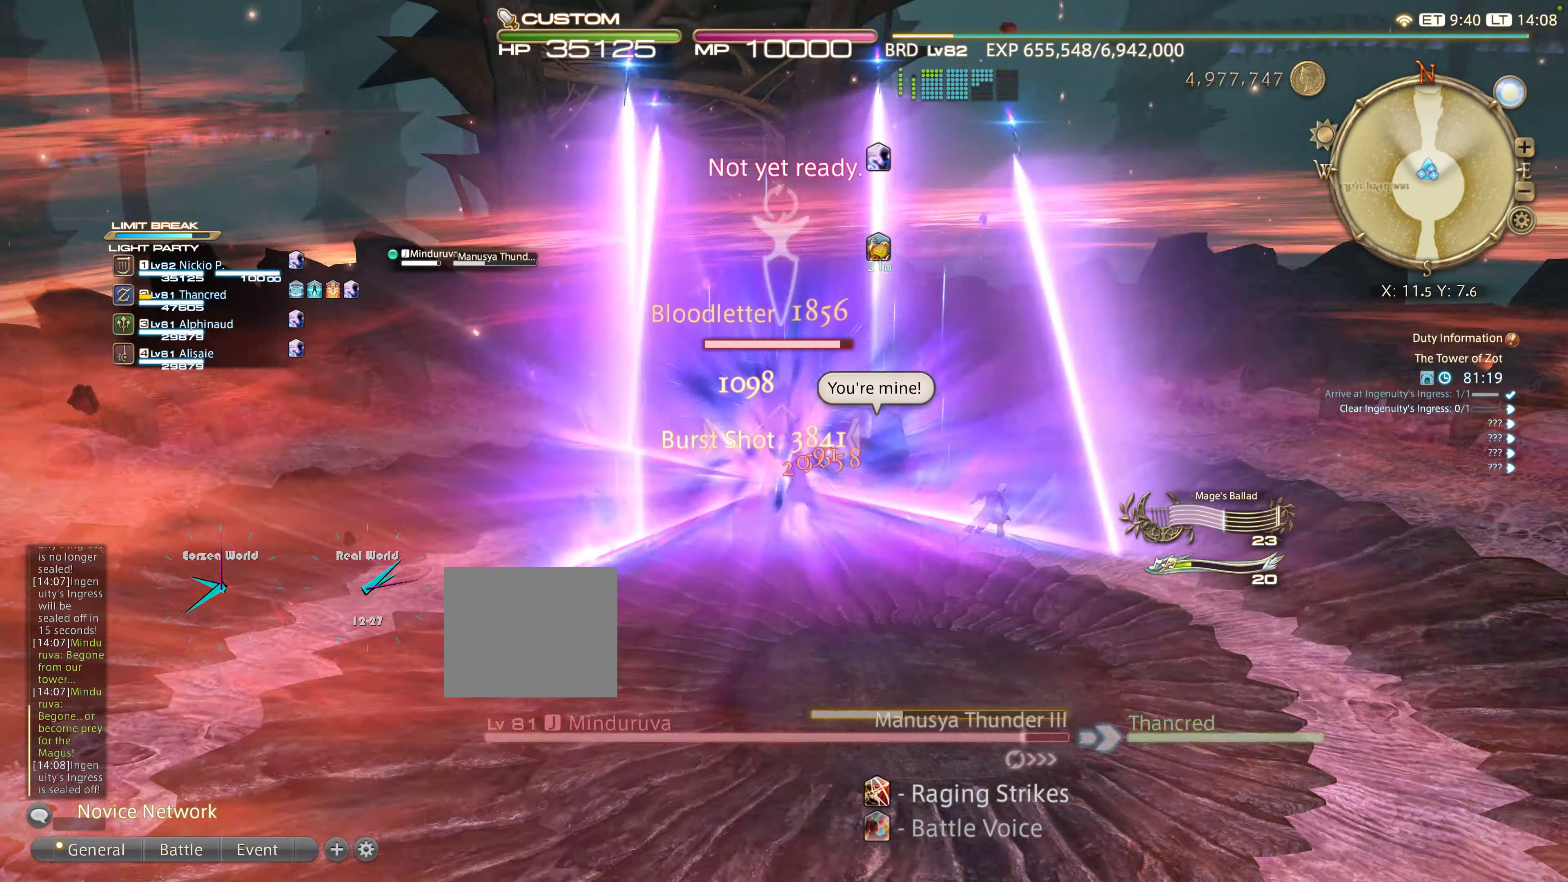
{"dt_ms": 500, "buttons": [], "left_stick": "down", "right_stick": "center", "events": [[66, "CIRCLE", "up"], [83, "CIRCLE", "down"], [100, "CIRCLE", "up"], [150, "CIRCLE", "down"], [266, "CIRCLE", "up"], [433, "CIRCLE", "down"], [500, "CIRCLE", "up"]]}
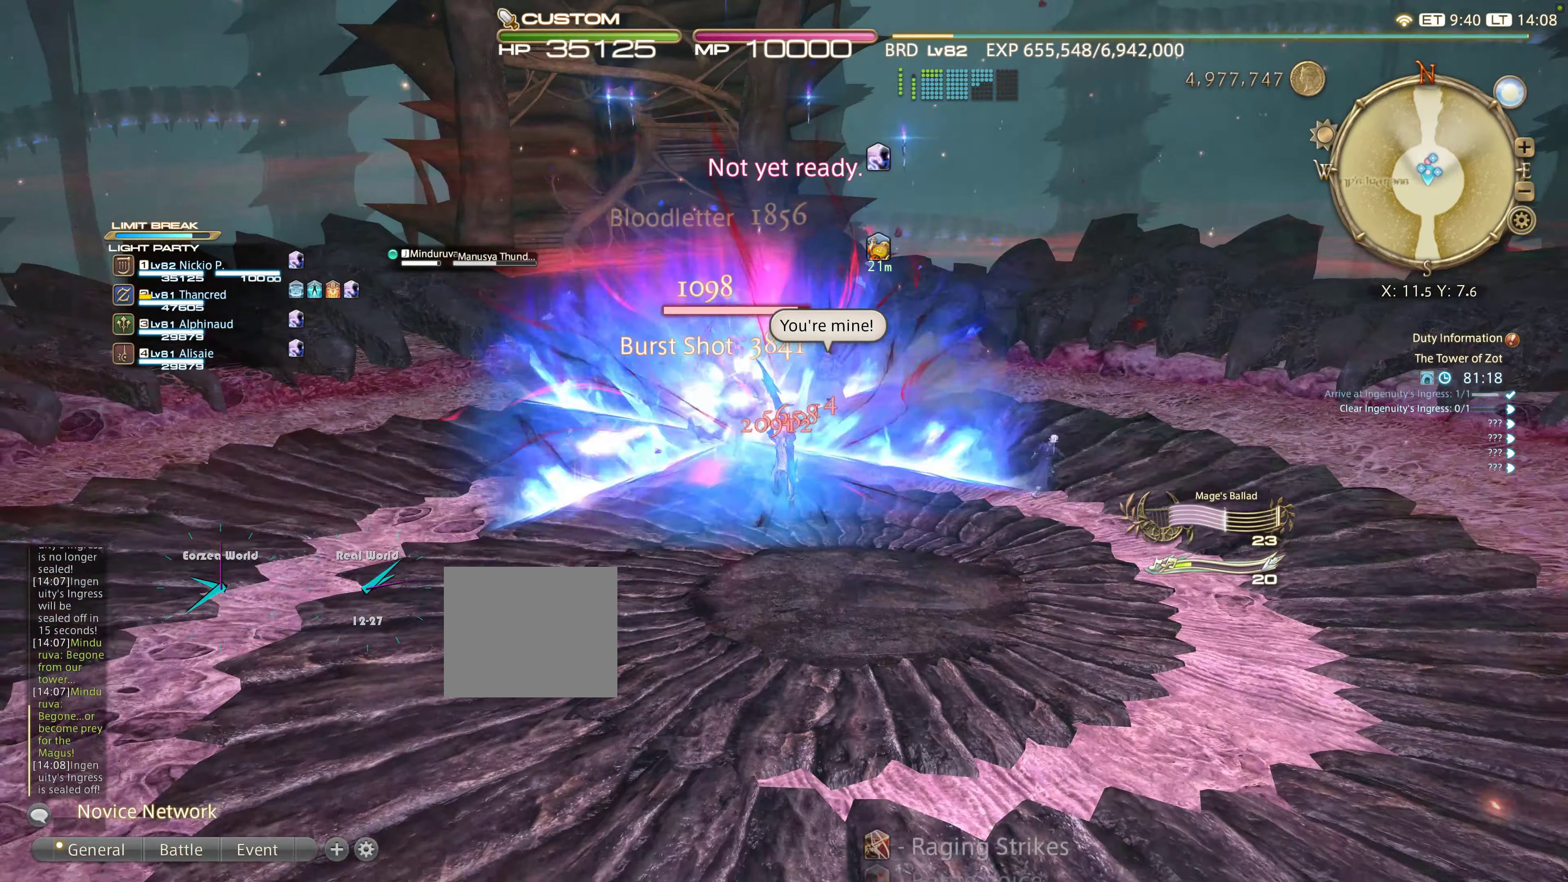
{"dt_ms": 500, "buttons": [], "left_stick": "down", "right_stick": "center", "events": [[33, "CIRCLE", "down"], [150, "CIRCLE", "up"], [233, "right_stick", "right"], [283, "CIRCLE", "down"], [283, "right_stick", "center"], [417, "CIRCLE", "up"]]}
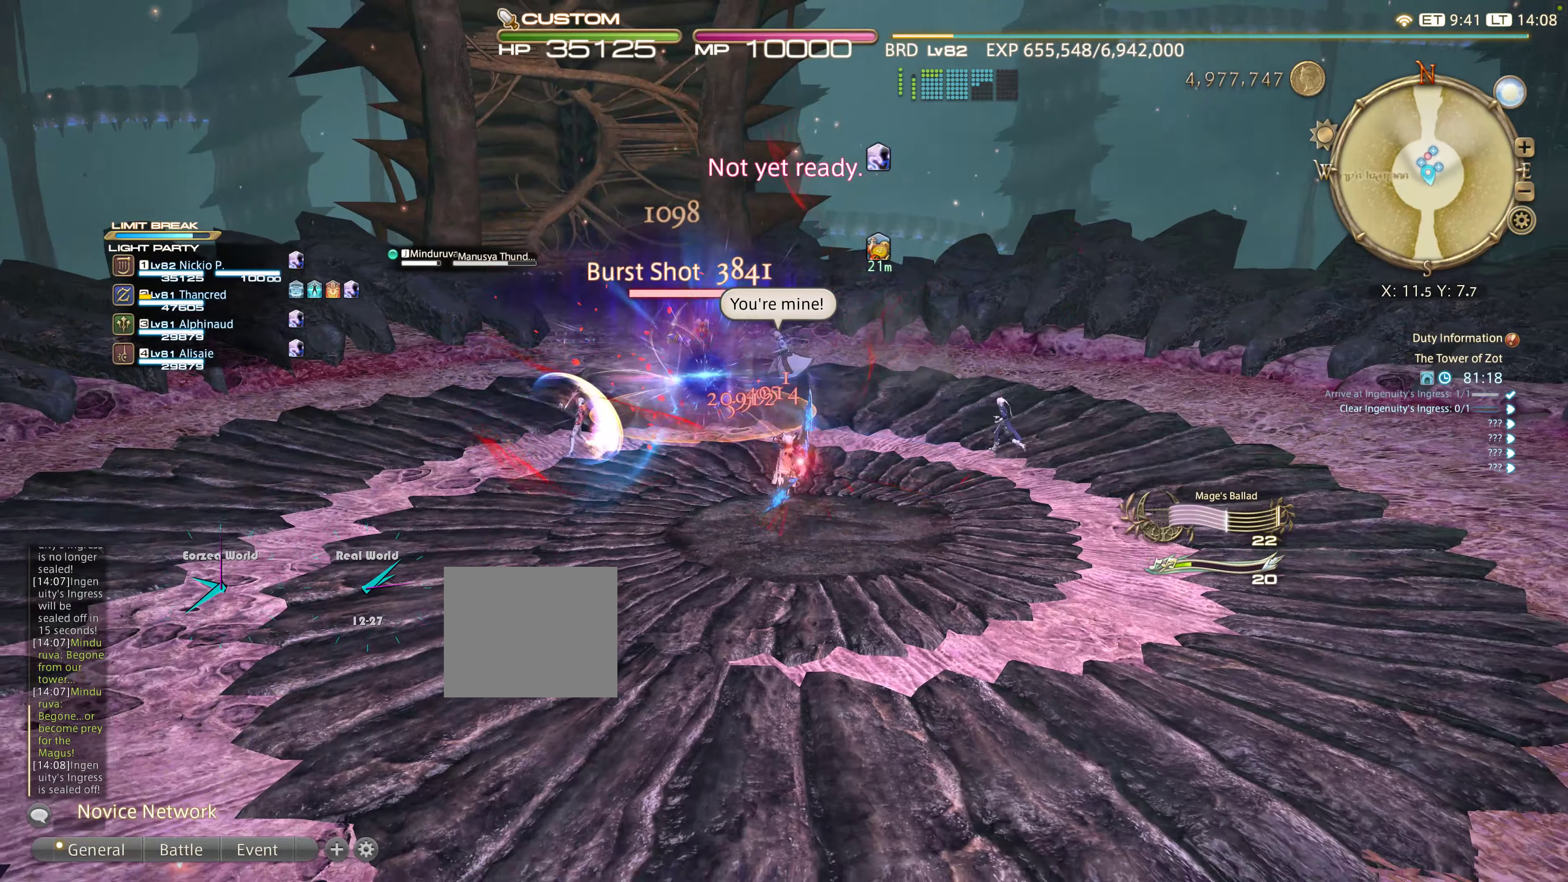
{"dt_ms": 500, "buttons": [], "left_stick": "down-right", "right_stick": "center", "events": [[33, "left_stick", "down-right"], [83, "right_stick", "down-left"], [350, "right_stick", "left"], [450, "right_stick", "center"]]}
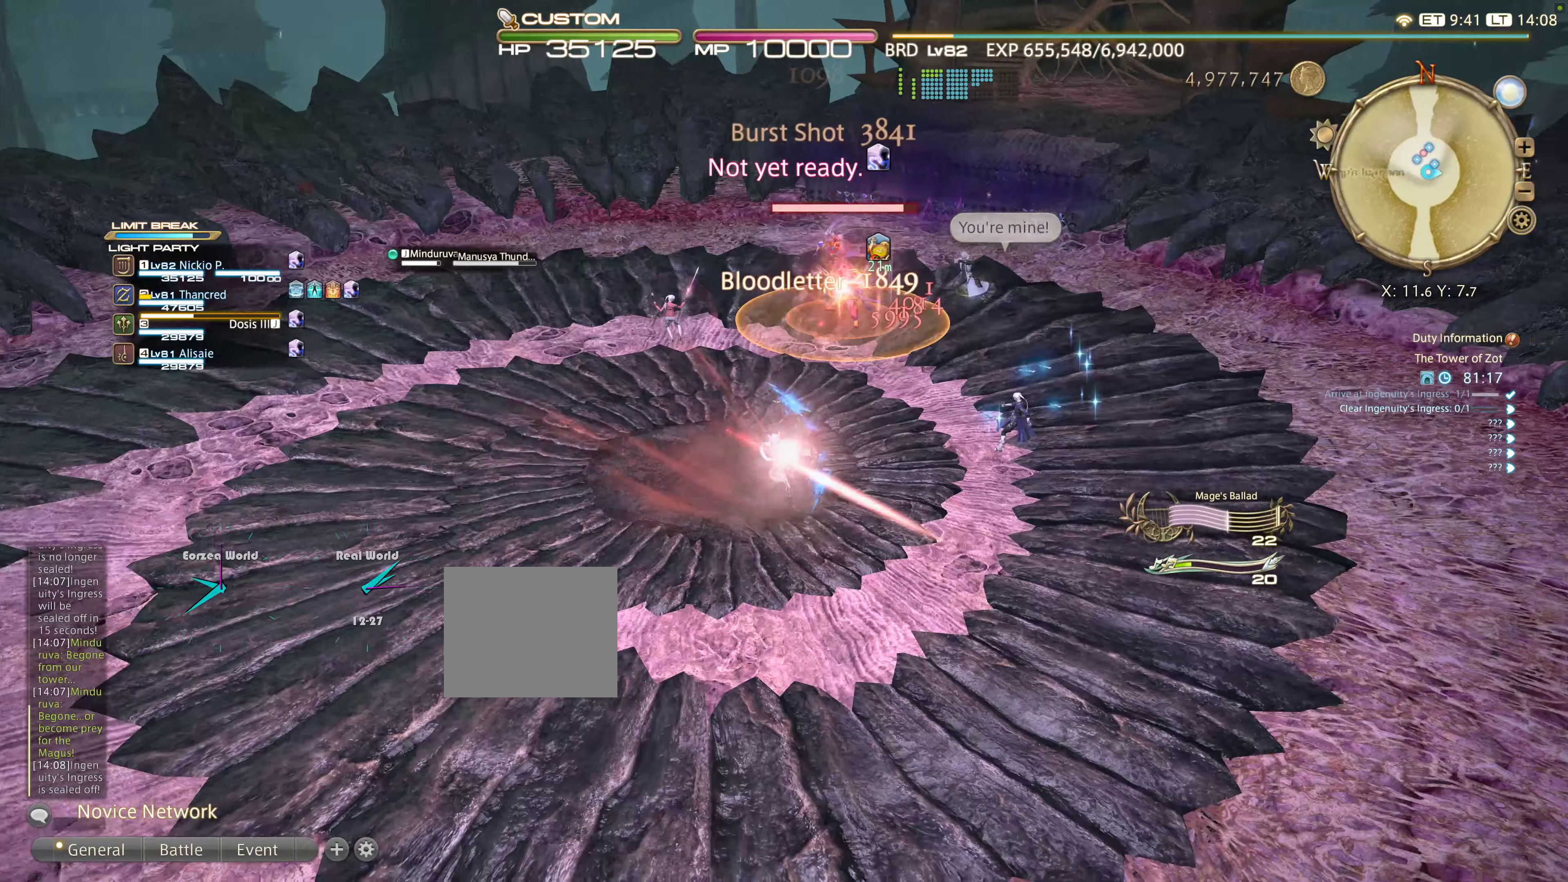
{"dt_ms": 500, "buttons": ["CIRCLE", "R2"], "left_stick": "up", "right_stick": "center", "events": [[100, "CROSS", "down"], [117, "left_stick", "up"], [233, "left_stick", "center"], [333, "TRIANGLE", "down"], [367, "left_stick", "up-left"], [383, "CROSS", "up"], [417, "R2", "down"], [433, "TRIANGLE", "up"], [467, "CIRCLE", "down"], [467, "left_stick", "up"]]}
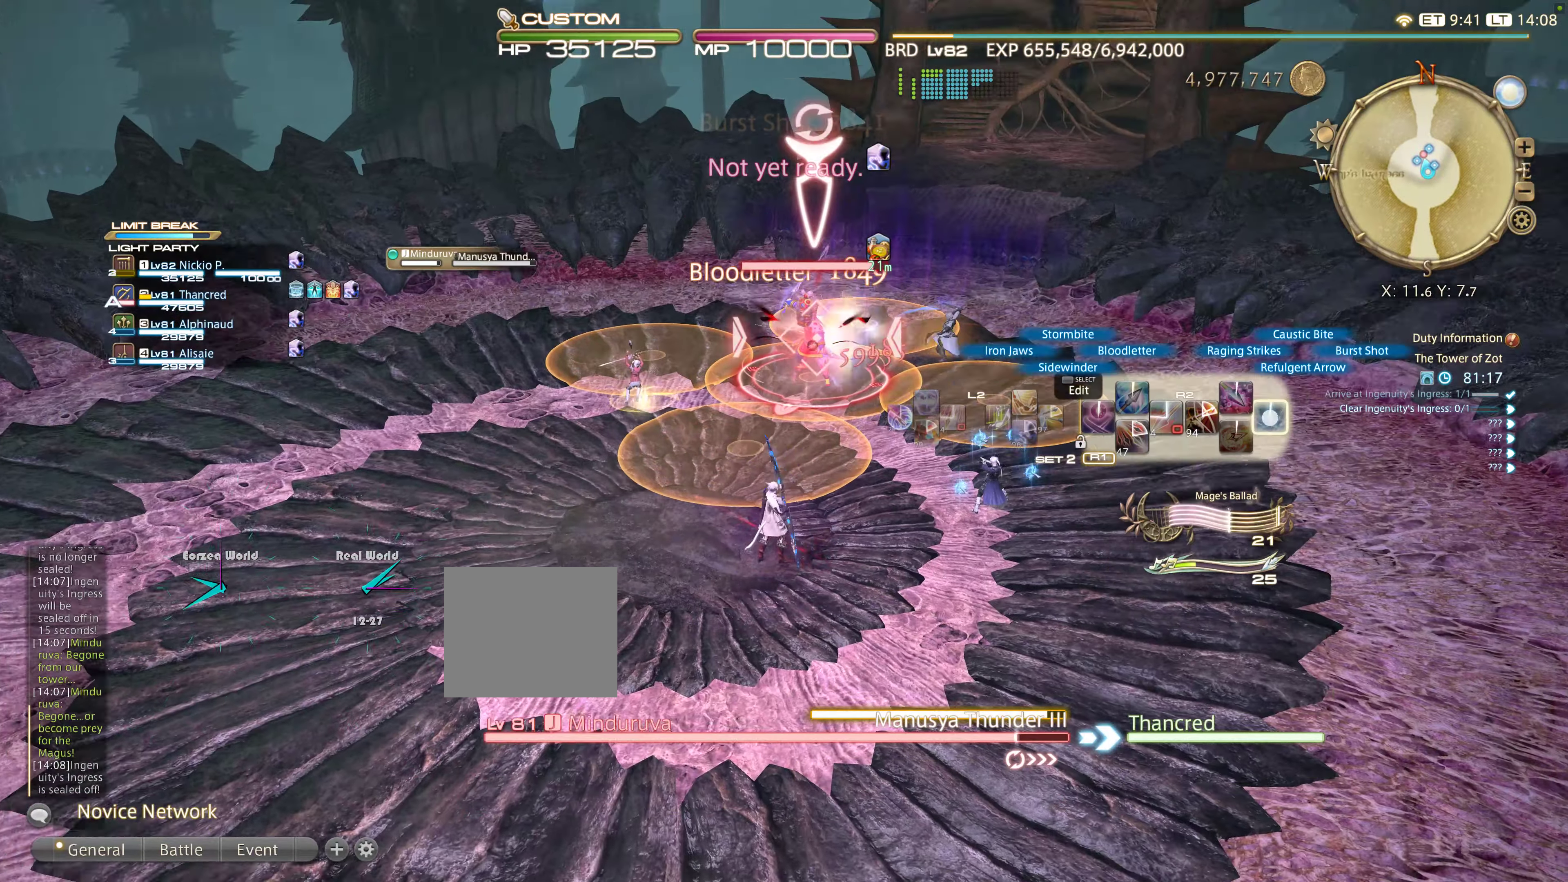
{"dt_ms": 500, "buttons": ["CIRCLE", "R2"], "left_stick": "right", "right_stick": "center", "events": [[17, "CIRCLE", "up"], [50, "CIRCLE", "down"], [133, "CIRCLE", "up"], [133, "left_stick", "right"], [317, "CIRCLE", "down"], [417, "CIRCLE", "up"], [450, "CIRCLE", "down"]]}
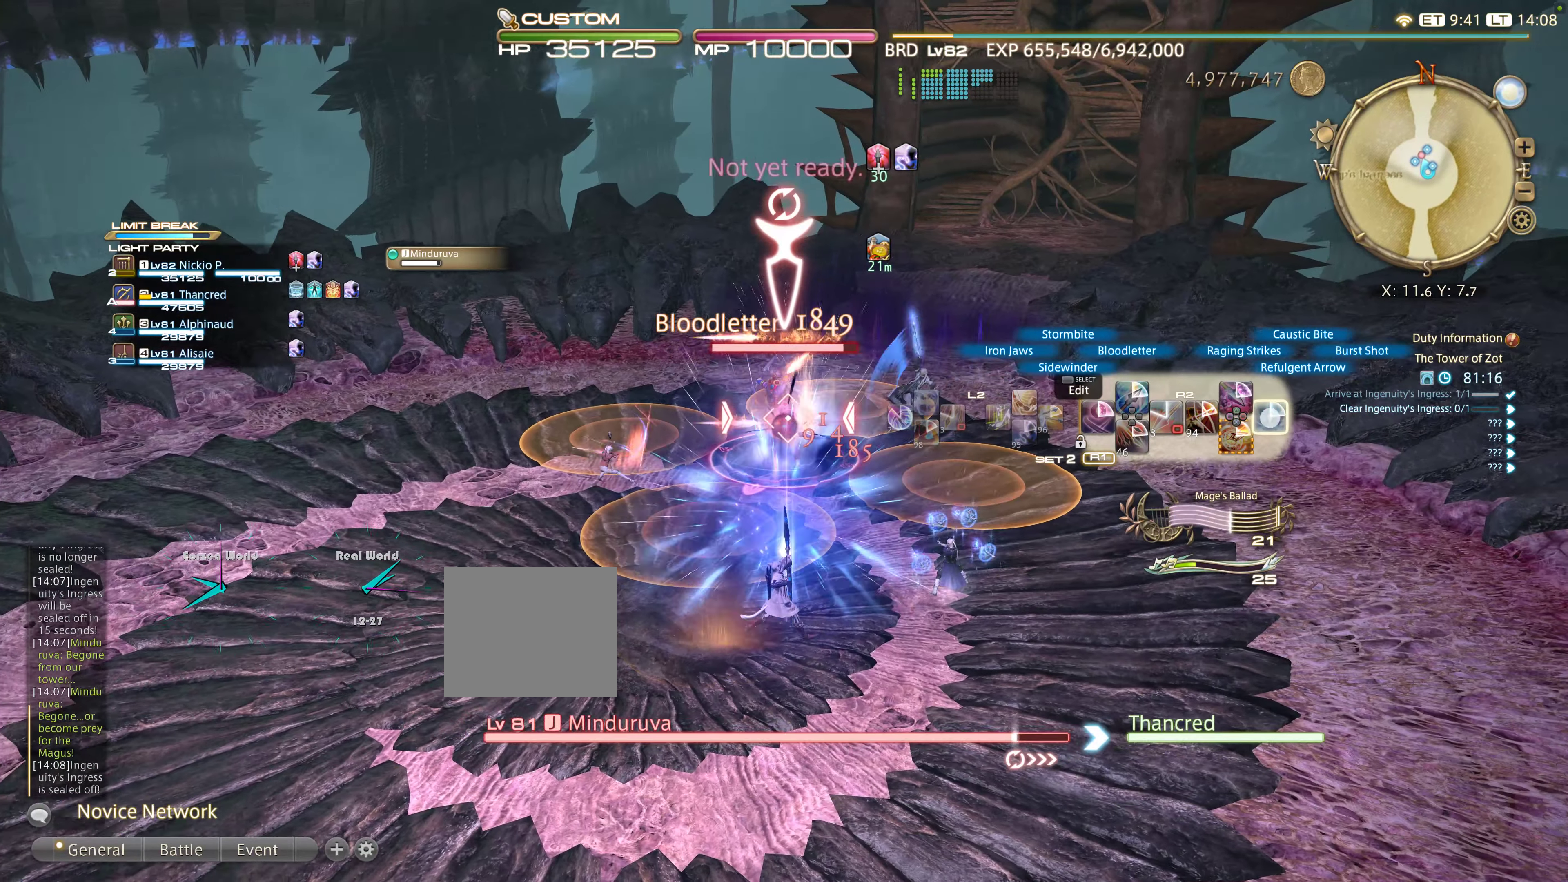
{"dt_ms": 500, "buttons": ["CIRCLE", "R2"], "left_stick": "right", "right_stick": "center", "events": [[17, "CIRCLE", "up"], [33, "CIRCLE", "down"], [83, "CIRCLE", "up"], [367, "CIRCLE", "down"]]}
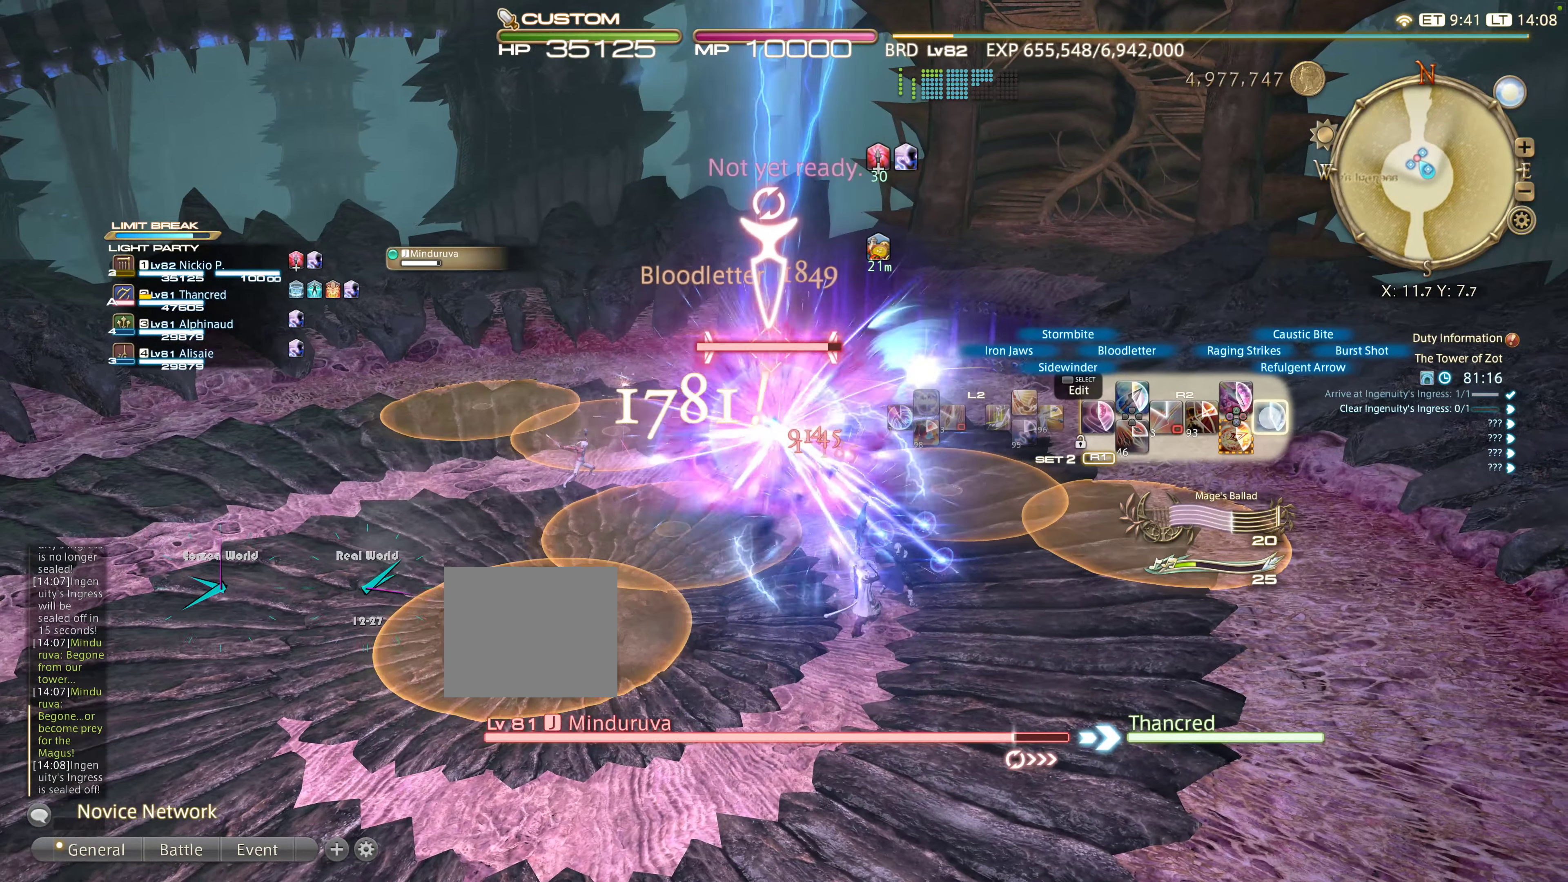
{"dt_ms": 500, "buttons": ["R2"], "left_stick": "down-left", "right_stick": "center"}
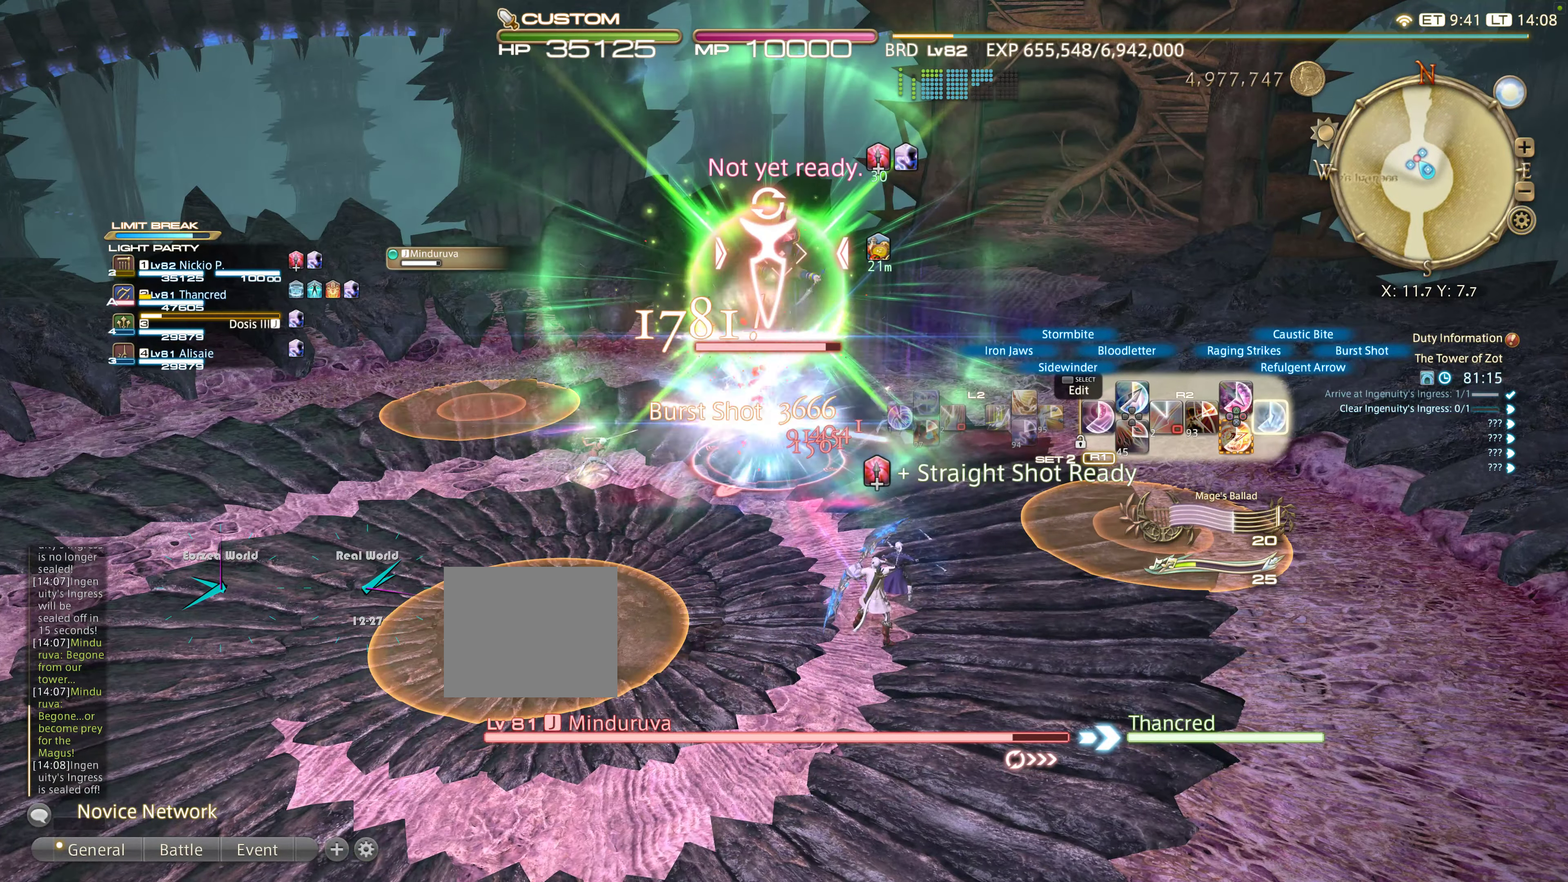
{"dt_ms": 500, "buttons": ["R2"], "left_stick": "left", "right_stick": "center", "events": [[200, "R1", "down"], [250, "left_stick", "left"], [317, "R1", "up"]]}
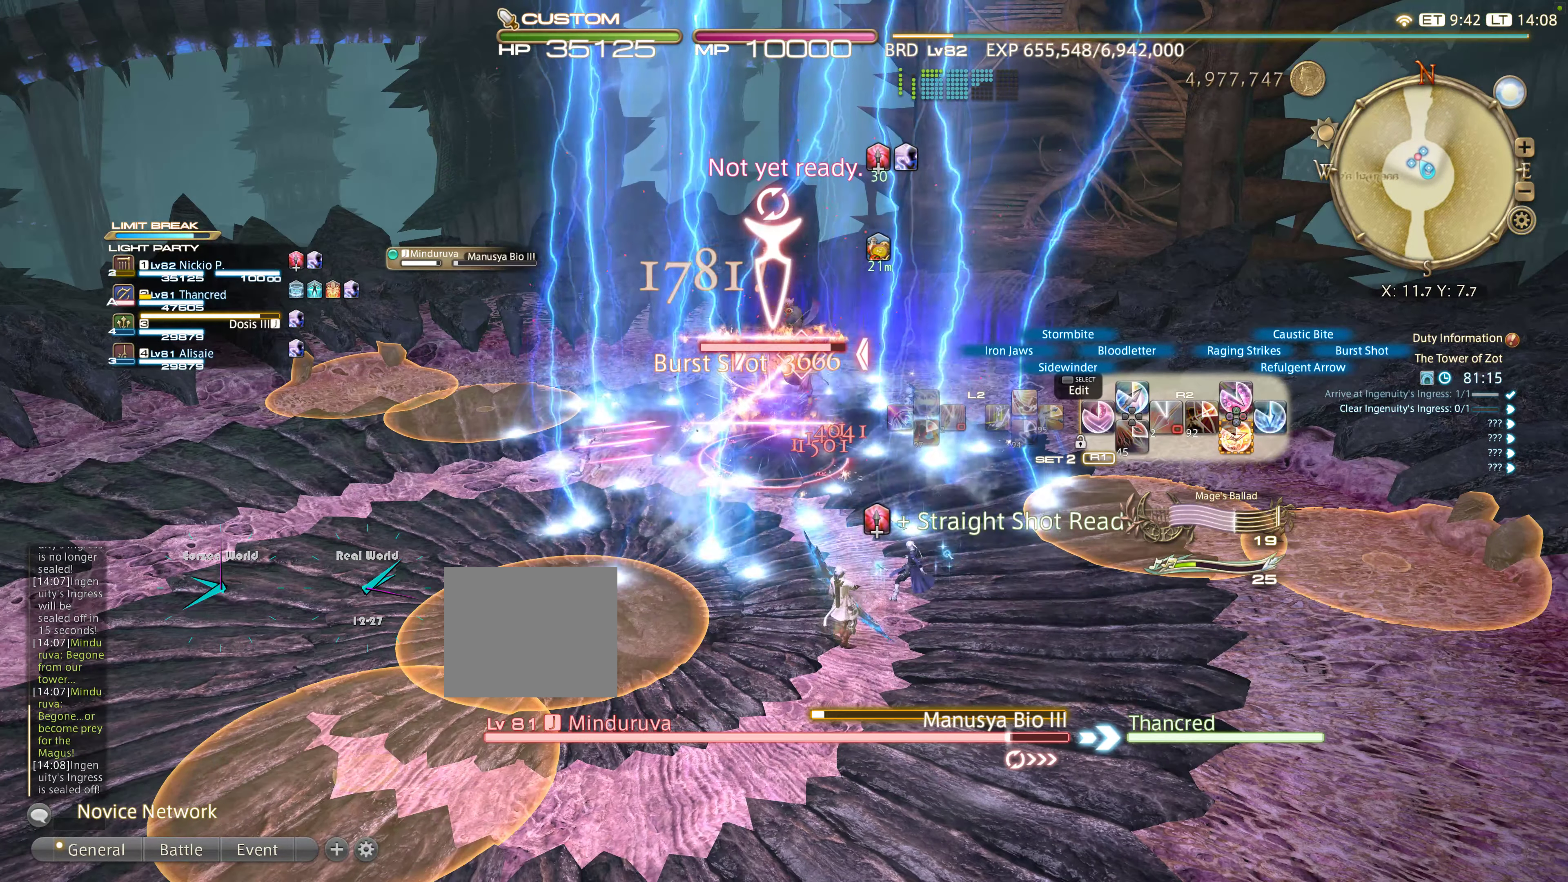
{"dt_ms": 500, "buttons": ["R2"], "left_stick": "left", "right_stick": "center", "events": [[217, "CROSS", "down"], [233, "TRIANGLE", "down"], [300, "TRIANGLE", "up"], [333, "CROSS", "up"], [400, "CROSS", "down"], [500, "CROSS", "up"]]}
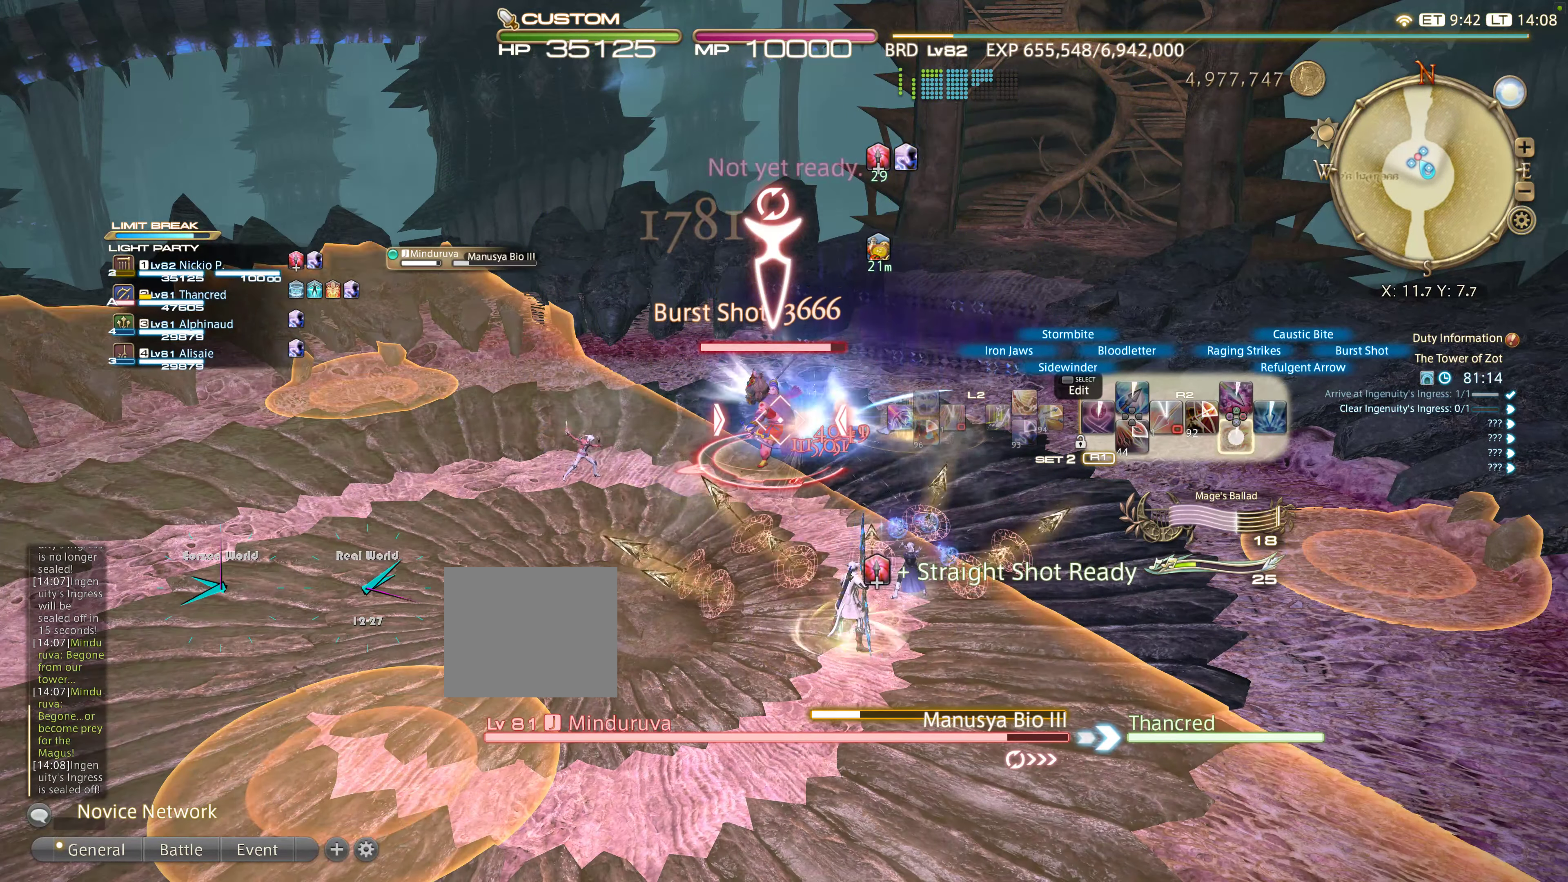
{"dt_ms": 500, "buttons": [], "left_stick": "right", "right_stick": "center"}
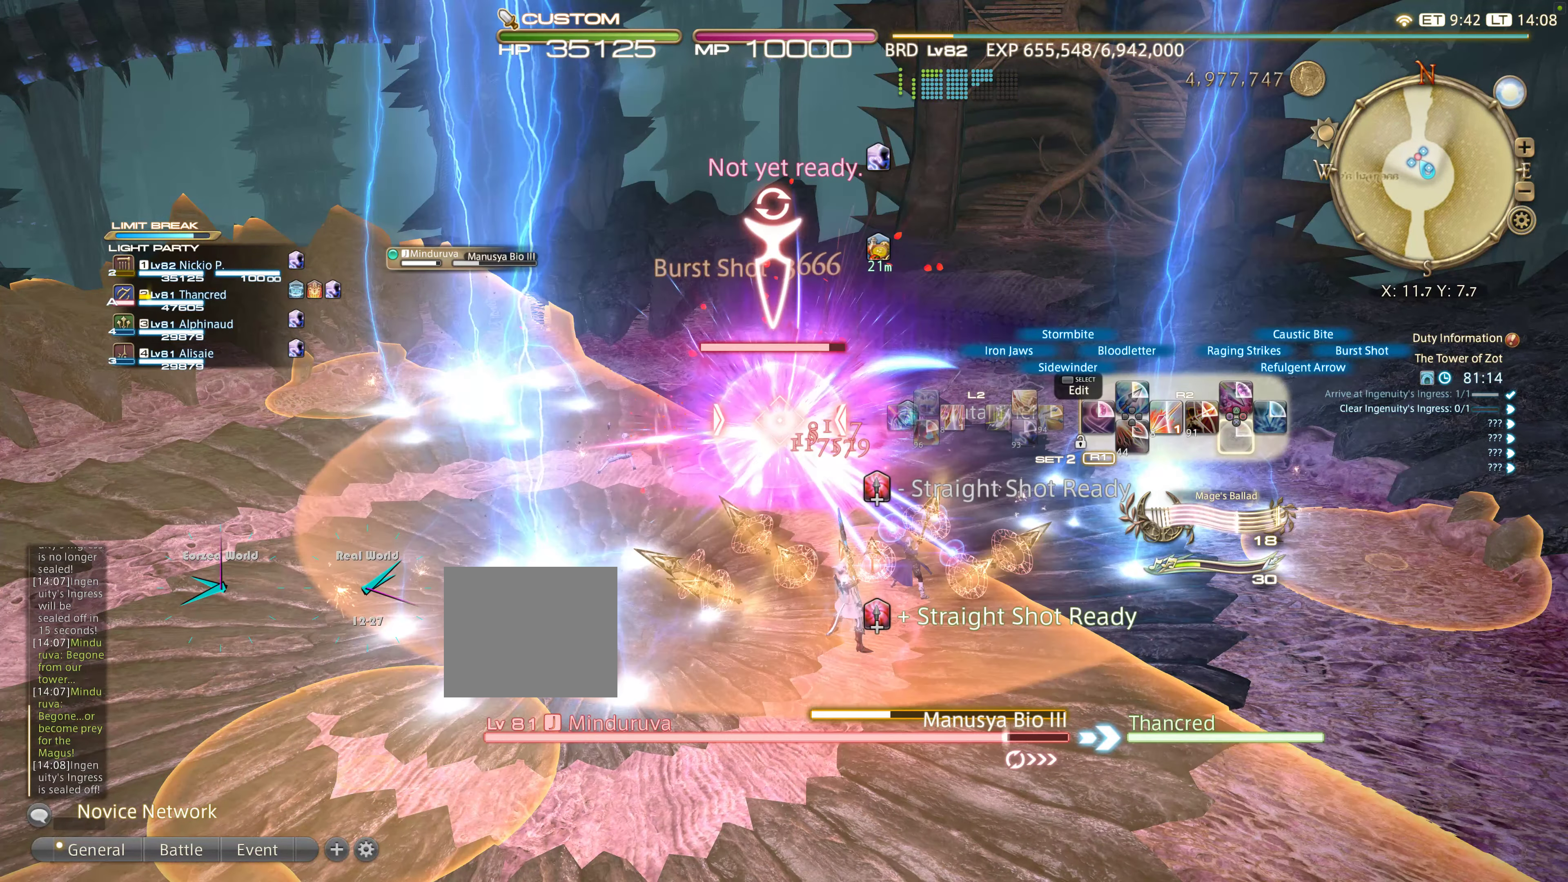
{"dt_ms": 500, "buttons": ["CIRCLE"], "left_stick": "right", "right_stick": "center", "events": [[150, "CIRCLE", "down"], [233, "CIRCLE", "up"], [233, "TRIANGLE", "down"], [283, "TRIANGLE", "up"], [300, "CIRCLE", "down"], [483, "CIRCLE", "up"], [500, "CIRCLE", "down"]]}
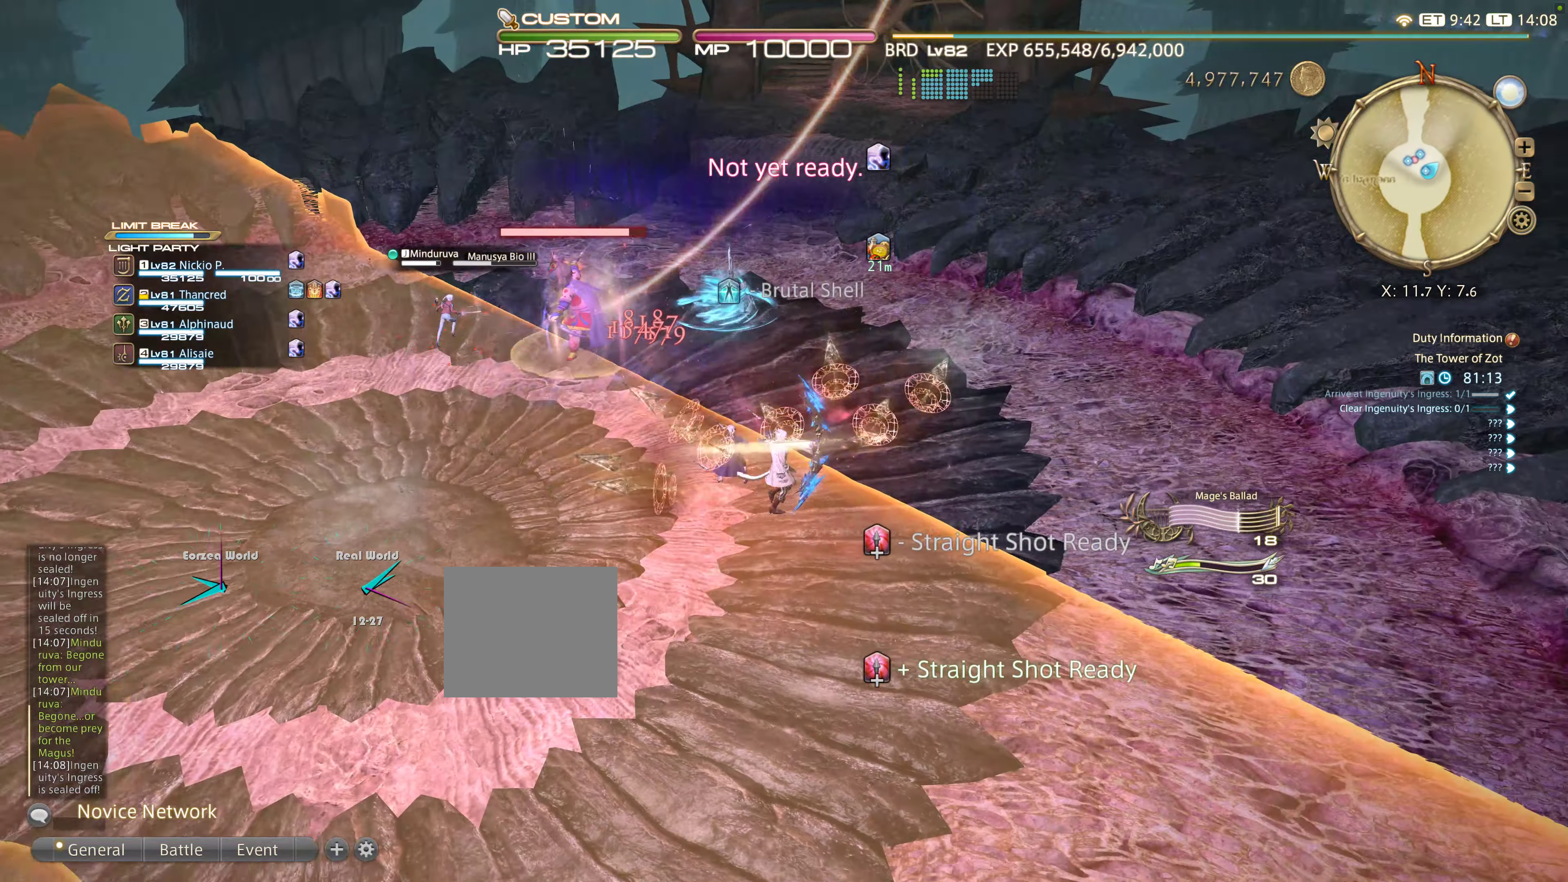
{"dt_ms": 500, "buttons": ["CIRCLE"], "left_stick": "up-right", "right_stick": "center", "events": [[83, "CIRCLE", "up"], [100, "left_stick", "up-right"], [200, "CIRCLE", "down"], [217, "TRIANGLE", "down"], [334, "TRIANGLE", "up"], [367, "CIRCLE", "up"], [400, "CIRCLE", "down"]]}
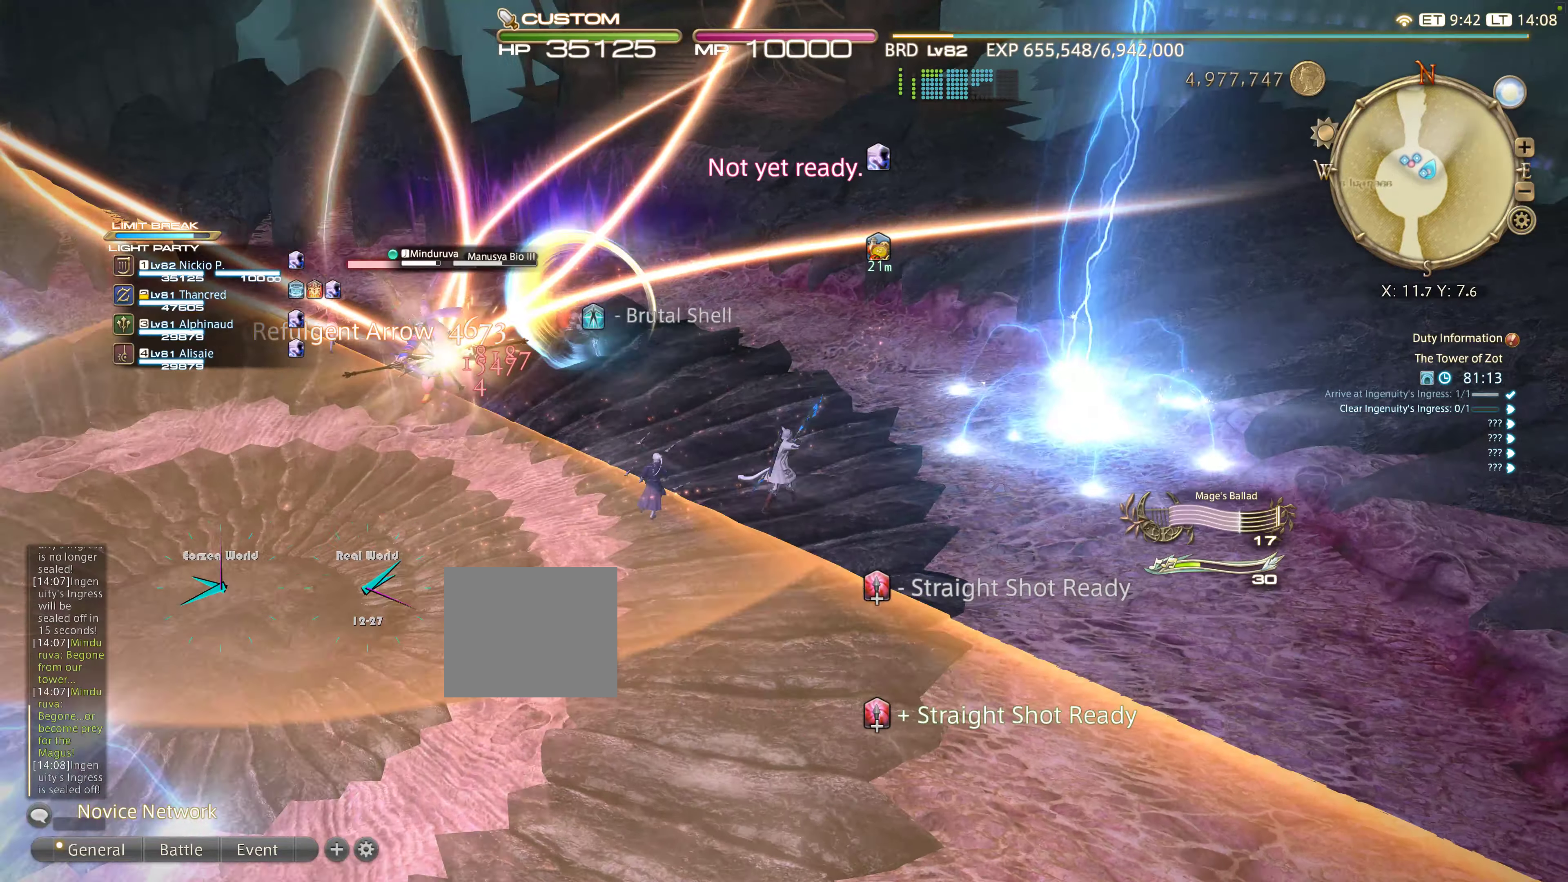
{"dt_ms": 500, "buttons": [], "left_stick": "center", "right_stick": "center", "events": [[17, "CIRCLE", "up"], [84, "left_stick", "up"], [200, "right_stick", "left"], [367, "left_stick", "center"], [500, "right_stick", "center"]]}
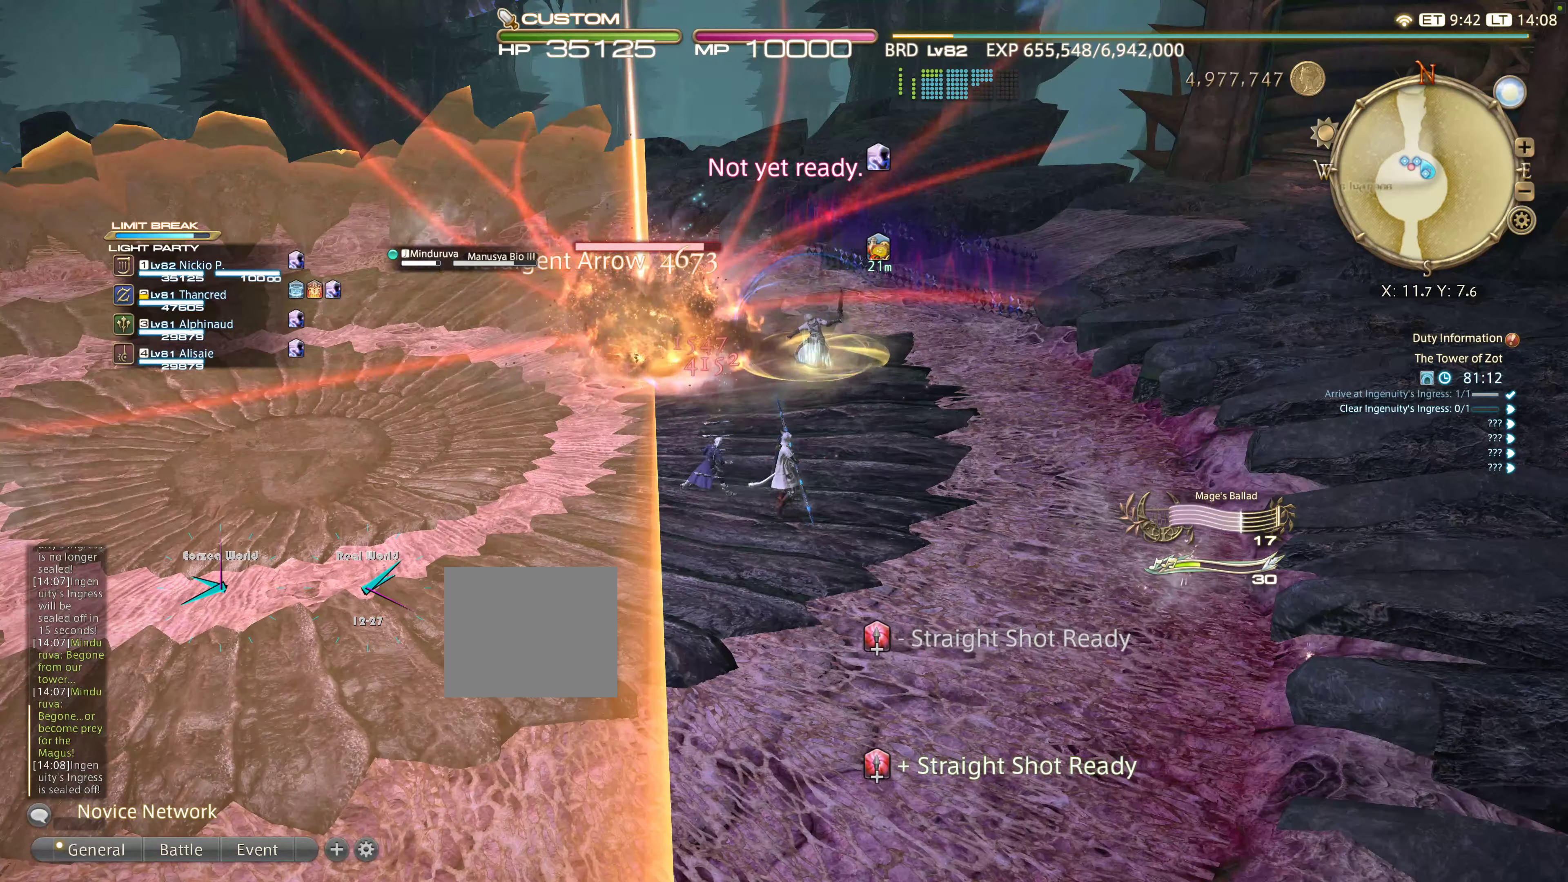
{"dt_ms": 500, "buttons": ["R2"], "left_stick": "center", "right_stick": "center", "events": [[50, "CROSS", "down"], [167, "CROSS", "up"], [334, "R2", "down"], [384, "CIRCLE", "down"], [417, "R1", "down"], [467, "CIRCLE", "up"], [484, "R1", "up"]]}
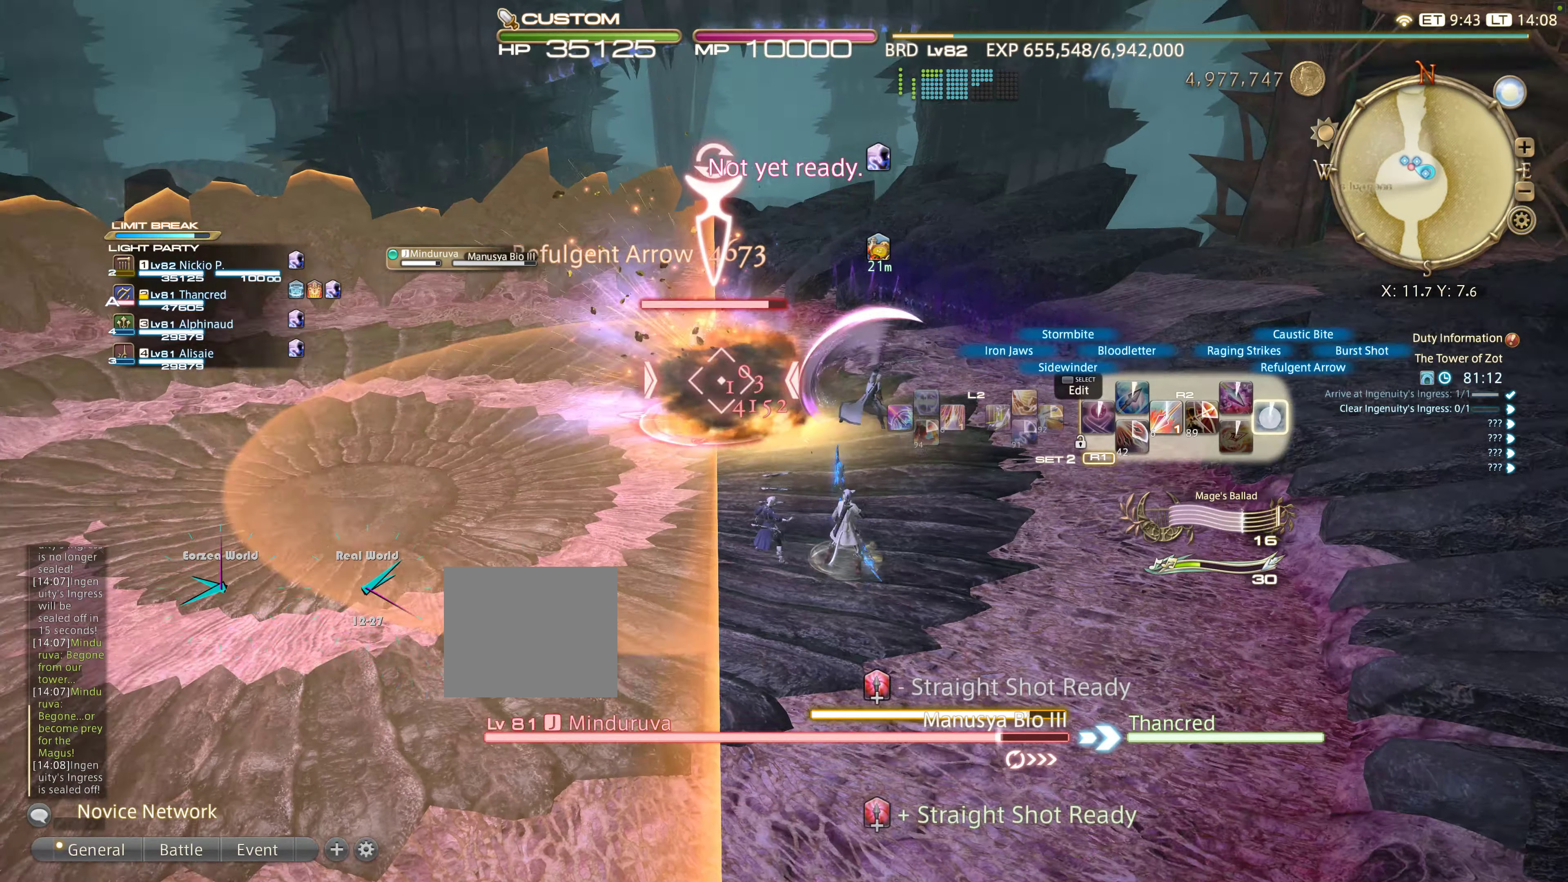
{"dt_ms": 500, "buttons": ["R2"], "left_stick": "center", "right_stick": "center", "events": [[17, "R1", "down"], [34, "CIRCLE", "down"], [50, "R1", "up"], [167, "CIRCLE", "up"], [250, "CIRCLE", "down"], [300, "CIRCLE", "up"], [367, "CIRCLE", "down"], [484, "CIRCLE", "up"]]}
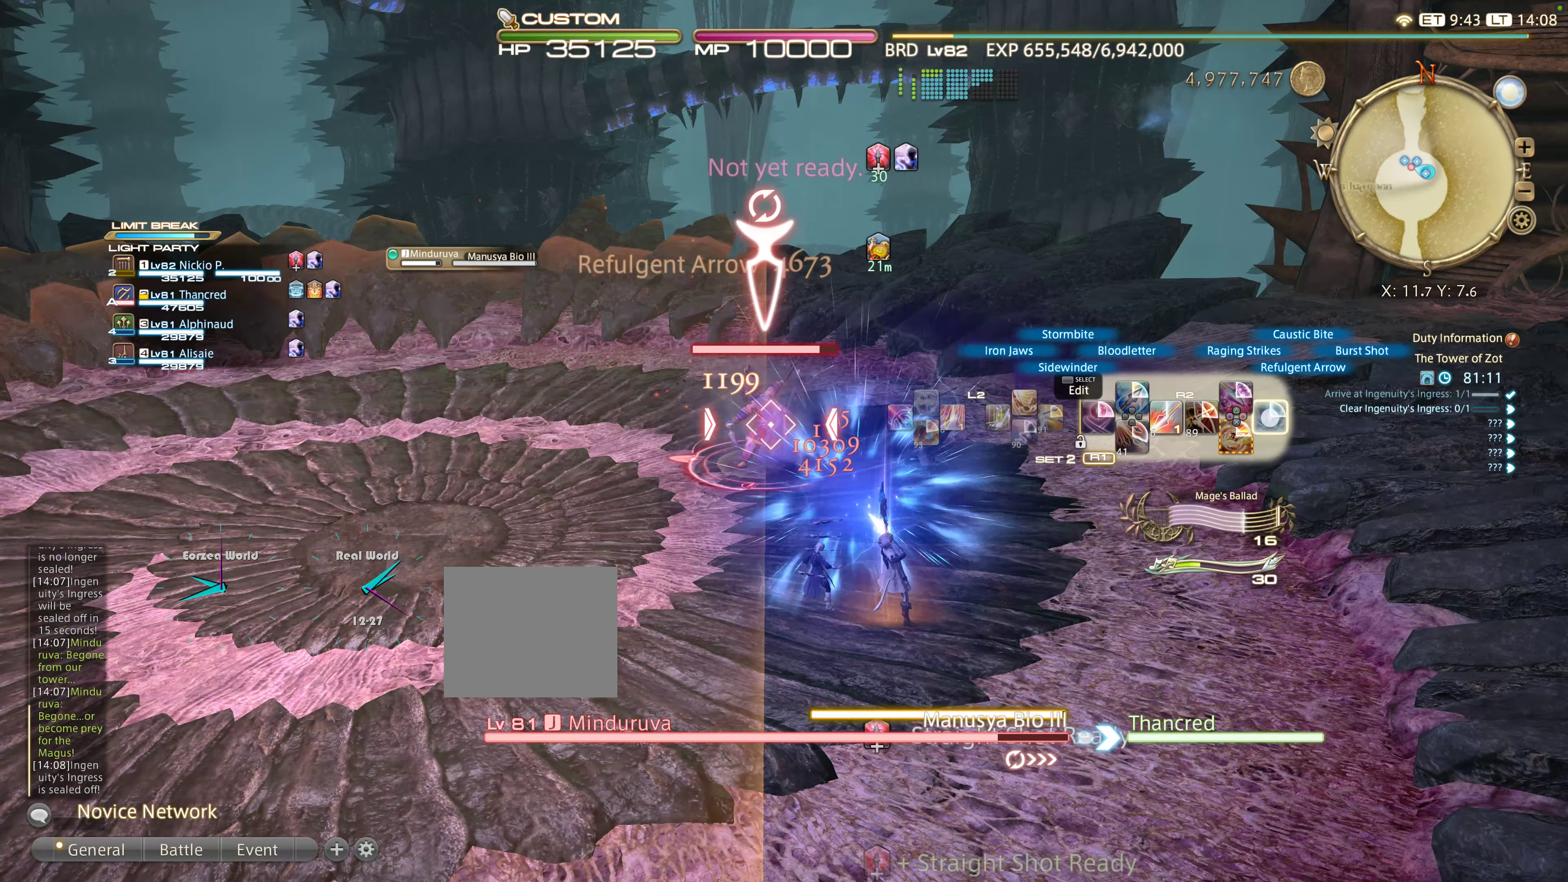
{"dt_ms": 500, "buttons": ["R2"], "left_stick": "center", "right_stick": "center", "events": [[34, "CIRCLE", "down"], [150, "CIRCLE", "up"], [200, "DPAD_RIGHT", "down"], [234, "DPAD_RIGHT", "up"], [384, "DPAD_RIGHT", "down"], [450, "DPAD_RIGHT", "up"]]}
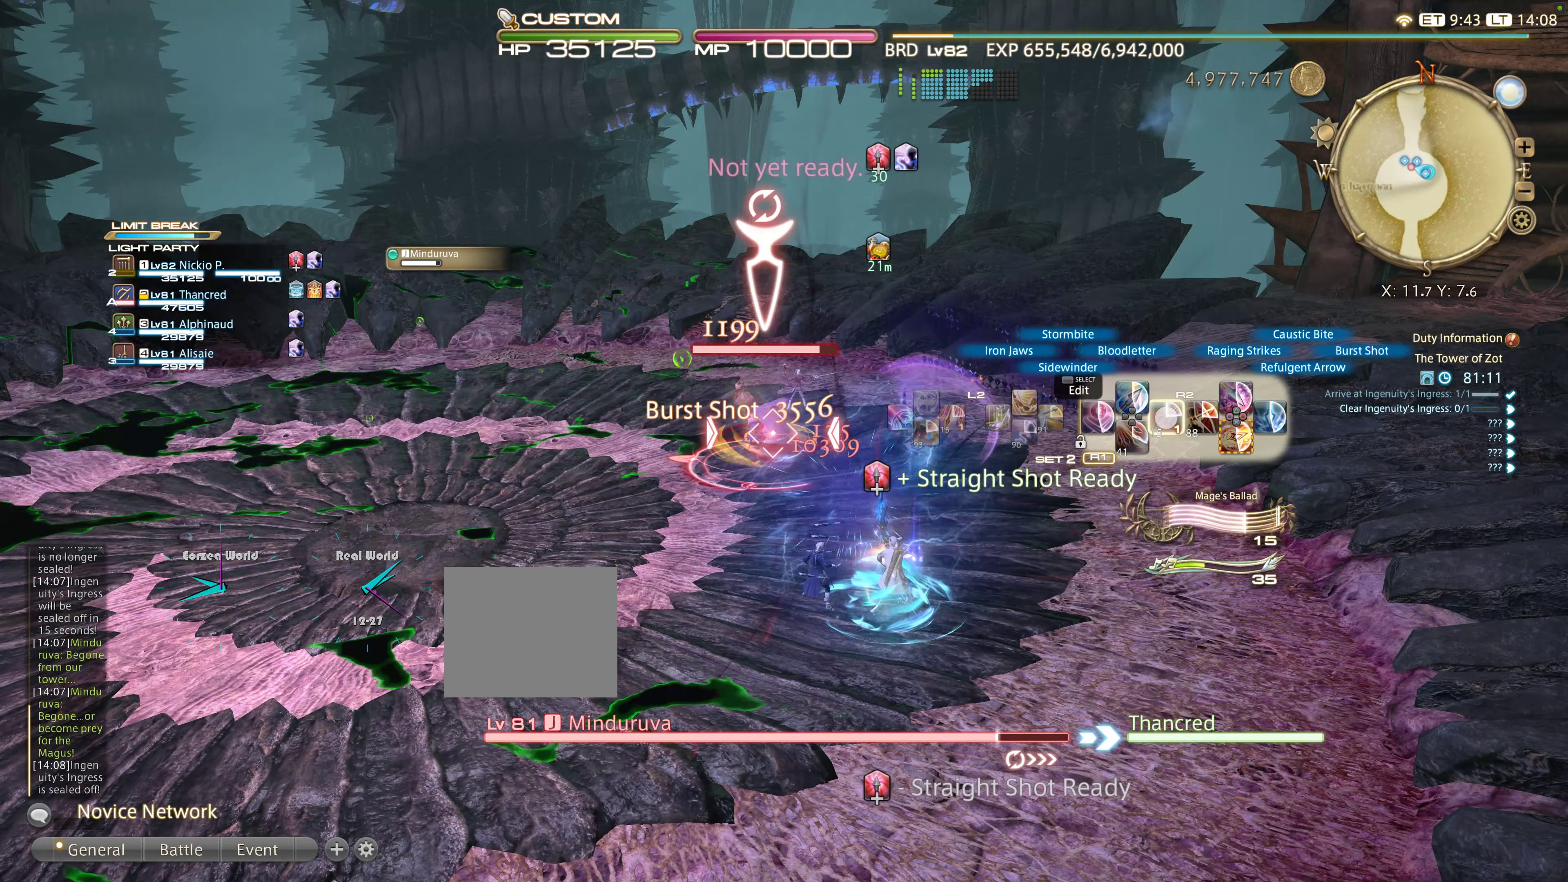
{"dt_ms": 1000, "buttons": ["L2"], "left_stick": "center", "right_stick": "center"}
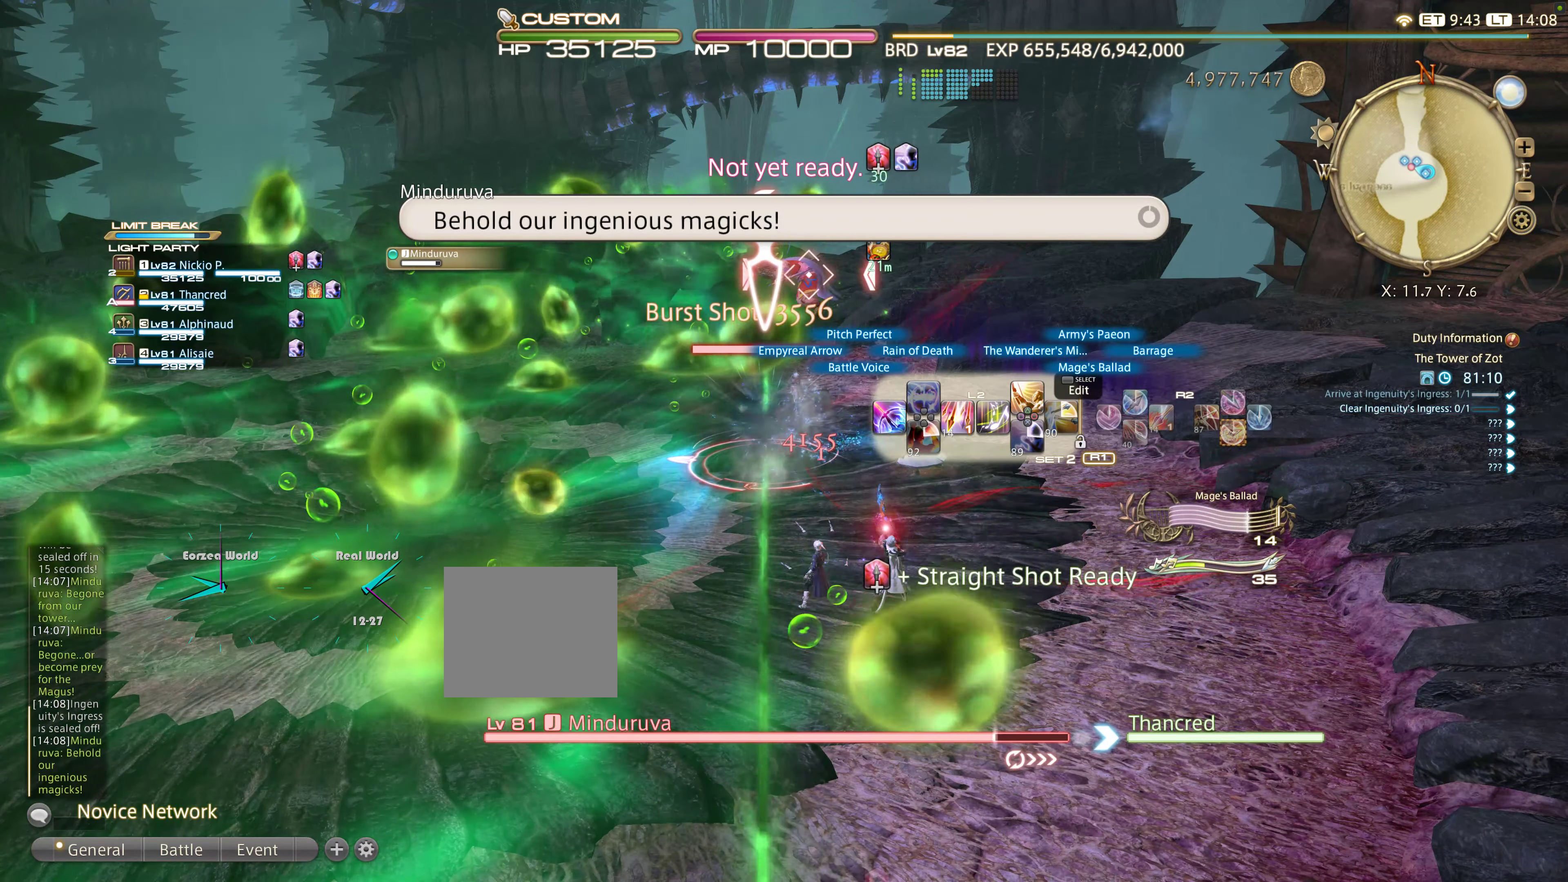
{"dt_ms": 500, "buttons": ["CIRCLE", "R2"], "left_stick": "center", "right_stick": "center", "events": [[250, "L1", "down"], [334, "L1", "up"], [334, "R2", "down"], [350, "L2", "up"], [450, "CIRCLE", "down"]]}
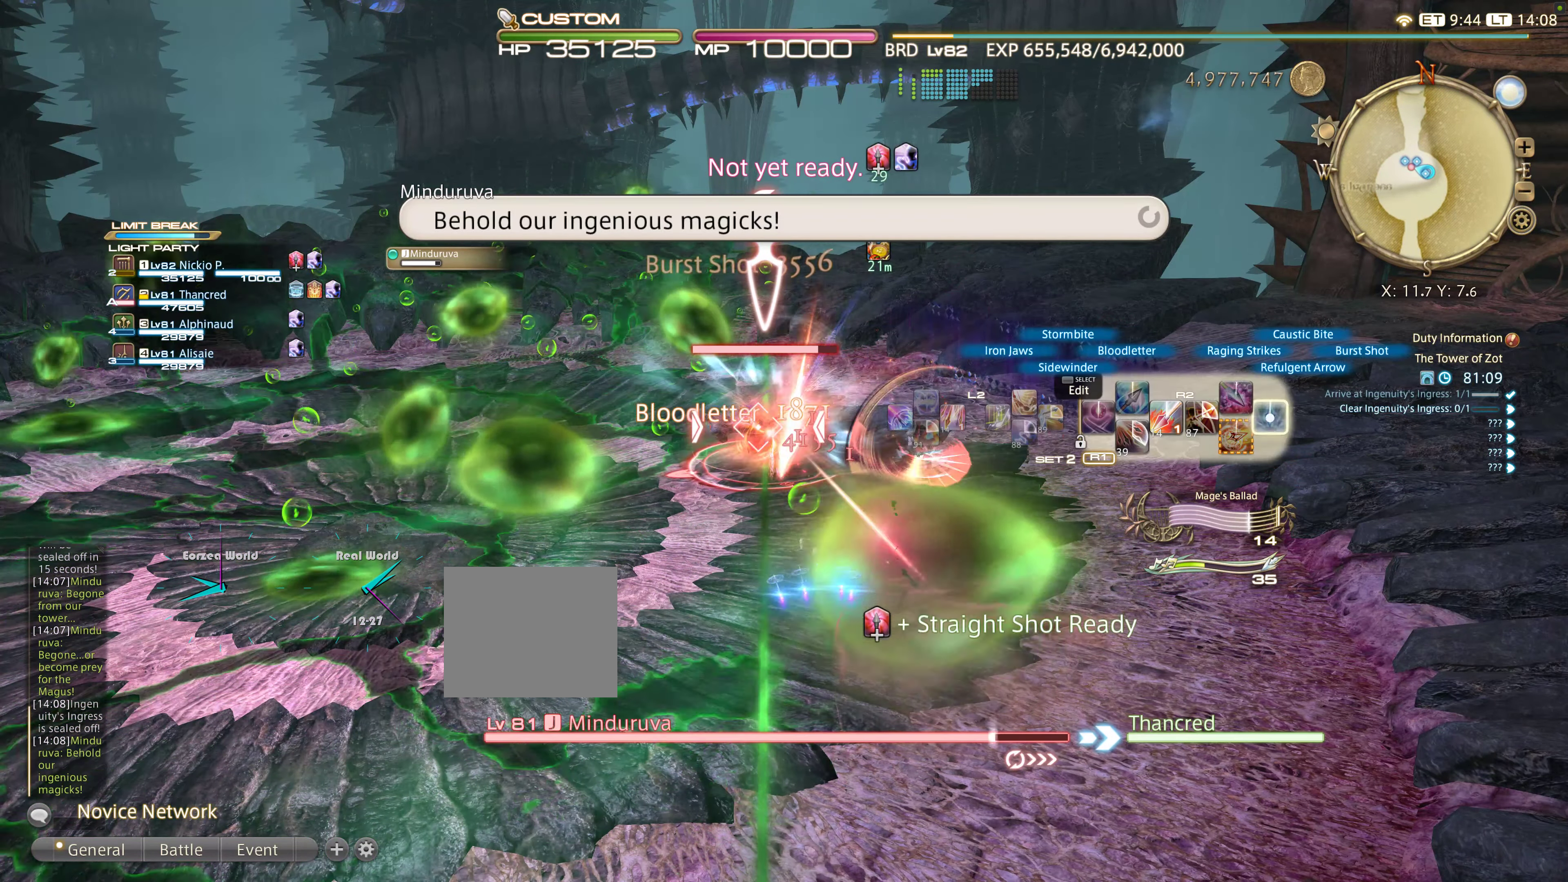
{"dt_ms": 500, "buttons": [], "left_stick": "center", "right_stick": "center", "events": [[84, "CIRCLE", "up"], [167, "CIRCLE", "down"], [284, "CIRCLE", "up"], [334, "CIRCLE", "down"], [484, "CIRCLE", "up"], [500, "R2", "up"]]}